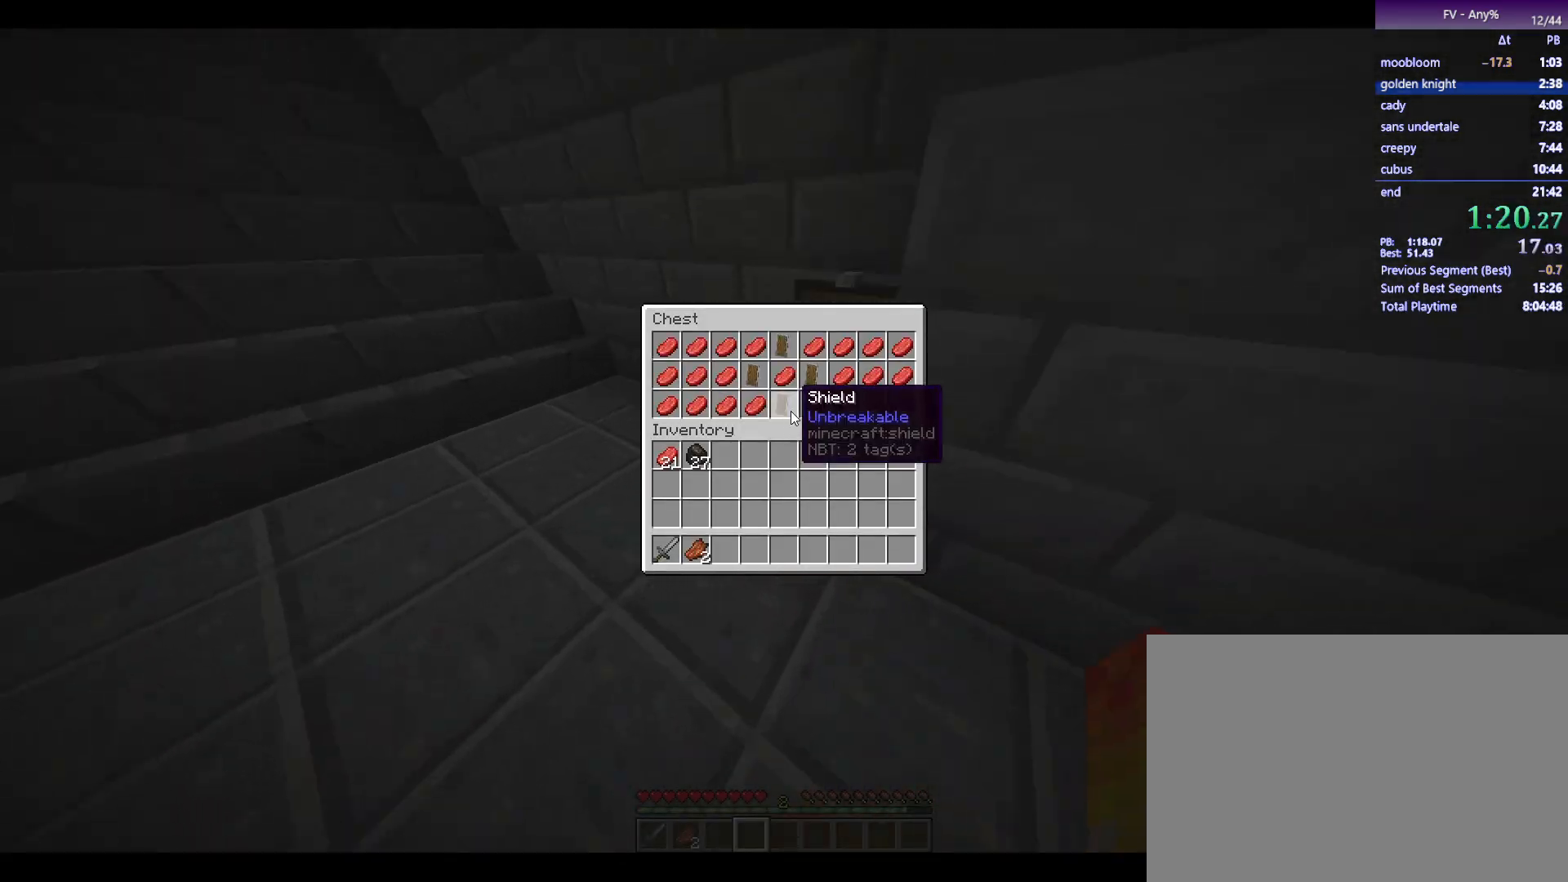
Gameplay with keyboard and mouse; each line is a JSON object with the keys and mouse buttons held at the frame after it. "events" lists presses ("down") and releases ("up") of "1", "2", "3", "4", "5", "a", "alt", "c", "ctrl", "d", "e", "escape", "f", "q", "r", "s", "shift", "space", "tab", "v", "w", "x", "y", "mouse_left", "mouse_middle", "mouse_right", "mouse_wheel_up" and "mouse_wheel_down" between this image and that frame as [ms after this image, input, new state], when the widget could be followed in between. "mouse_left", "mouse_middle", "mouse_right", "mouse_wheel_up", "mouse_wheel_down" = the "left", "middle", "right", "wheel_up", "wheel_down" buttons of the "mouse" list. No other keys are recorded. Fast repeated clicks can show as one long hold. Mouse movement is not recorded.
{"keys": [], "mouse": [], "events": [[150, "mouse_left", "down"], [283, "mouse_left", "up"], [333, "mouse_left", "down"], [383, "mouse_left", "up"]]}
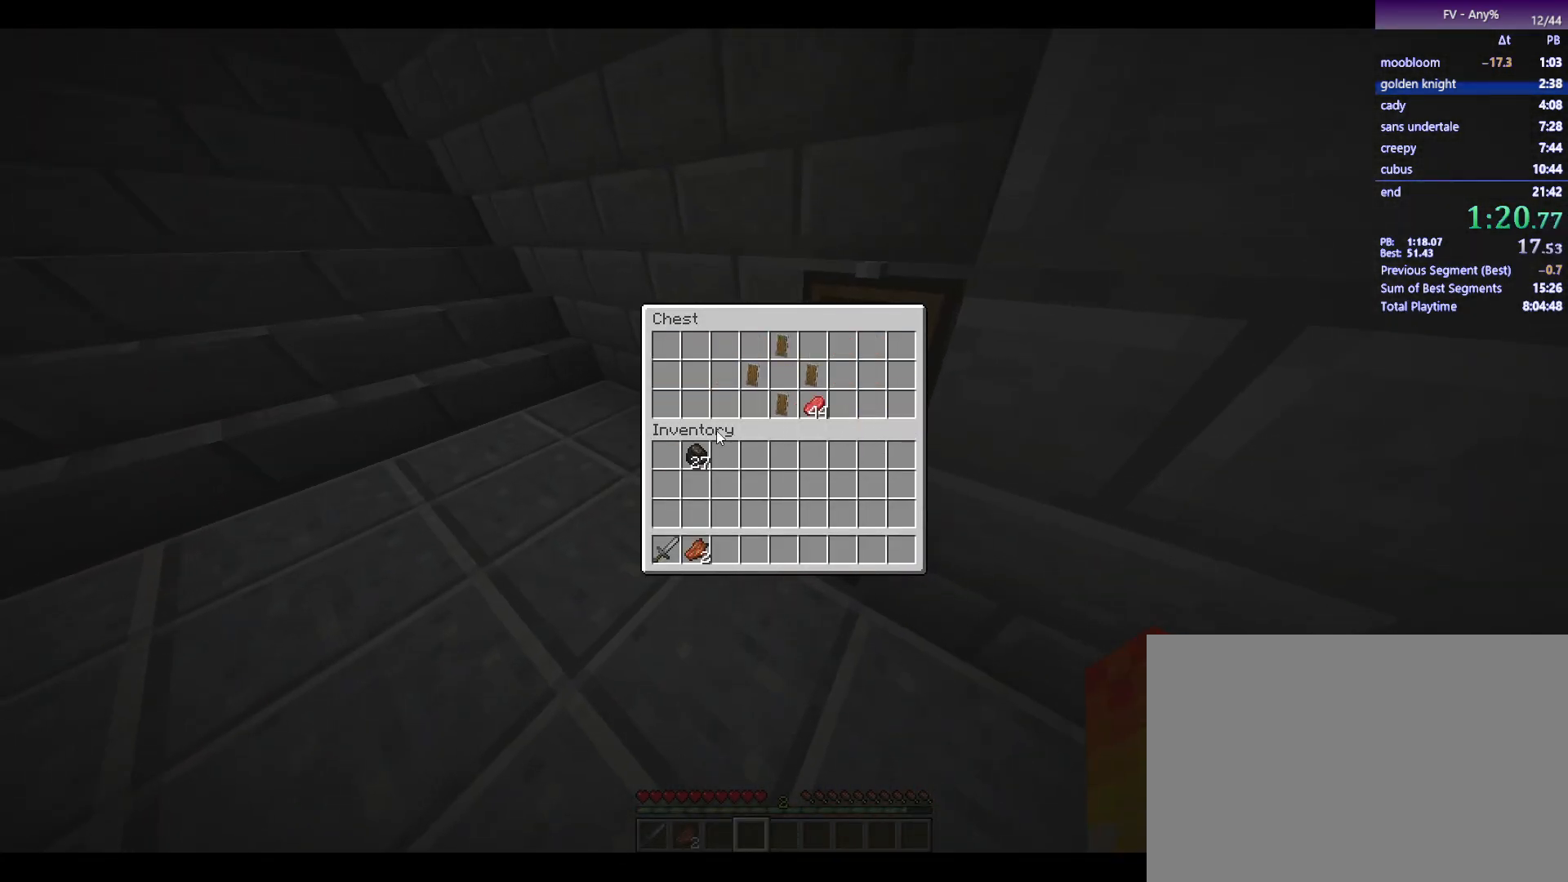
{"keys": [], "mouse": [], "events": []}
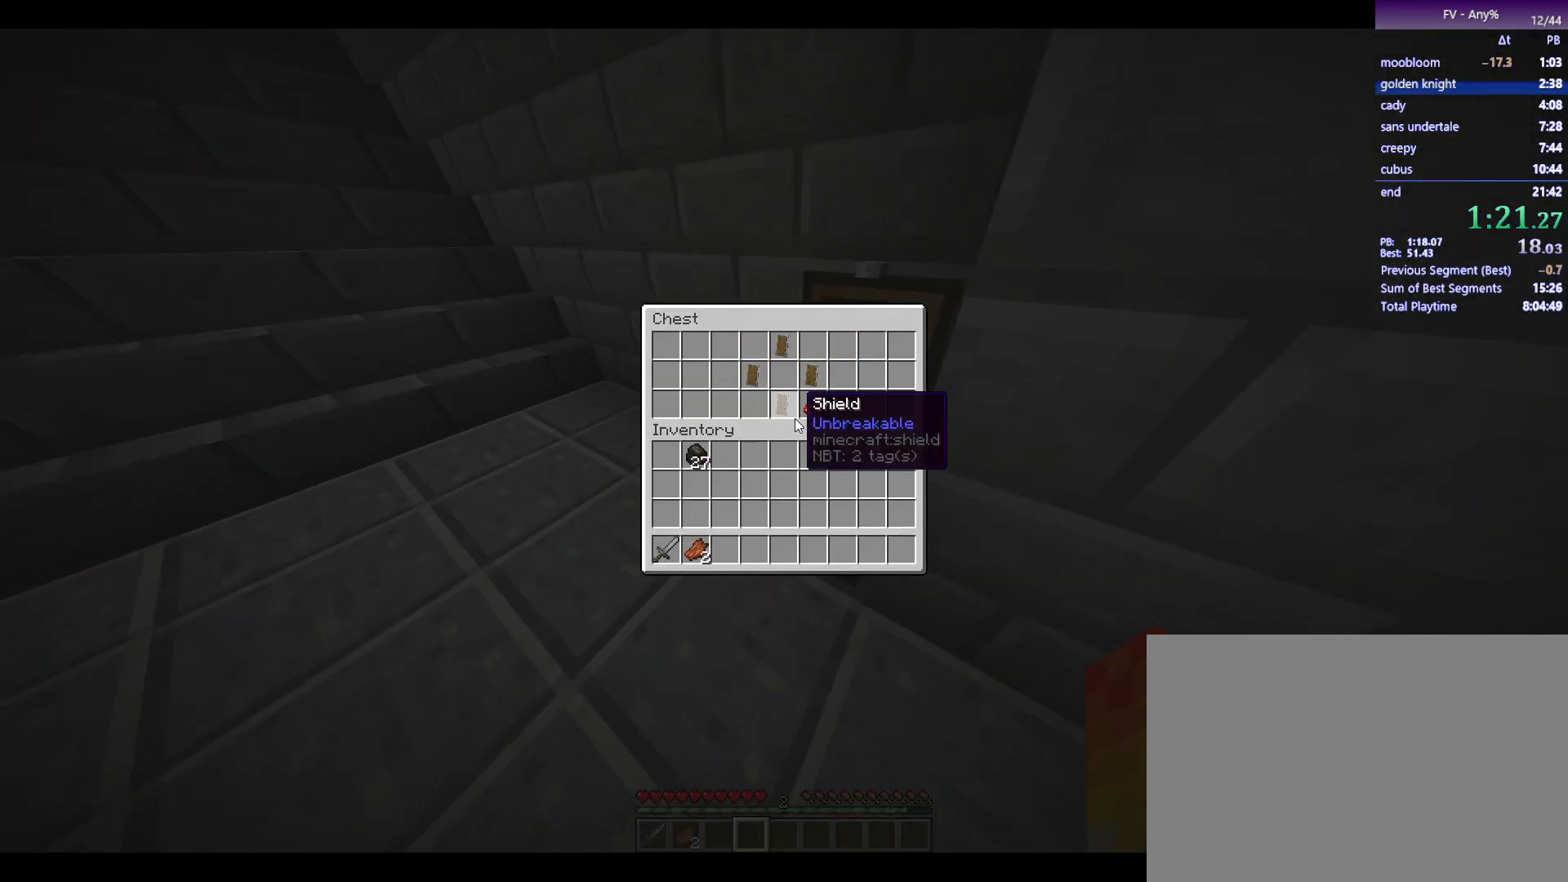
{"keys": [], "mouse": [], "events": [[233, "mouse_left", "down"], [283, "mouse_left", "up"]]}
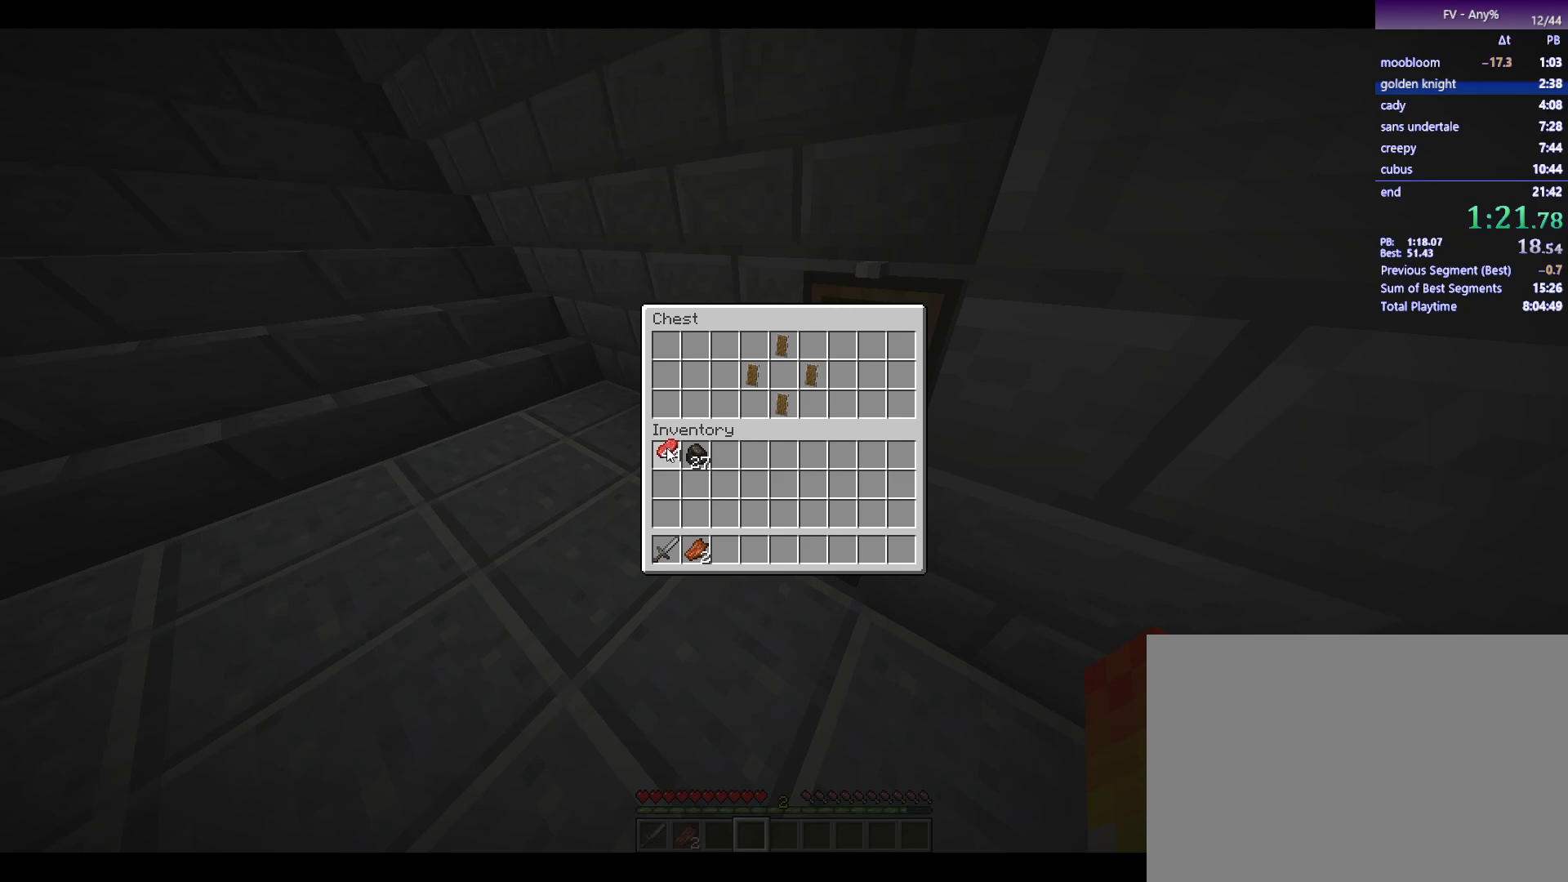
{"keys": [], "mouse": [], "events": [[117, "mouse_left", "down"], [167, "mouse_left", "up"], [217, "escape", "down"], [250, "escape", "up"], [400, "1", "down"], [500, "1", "up"]]}
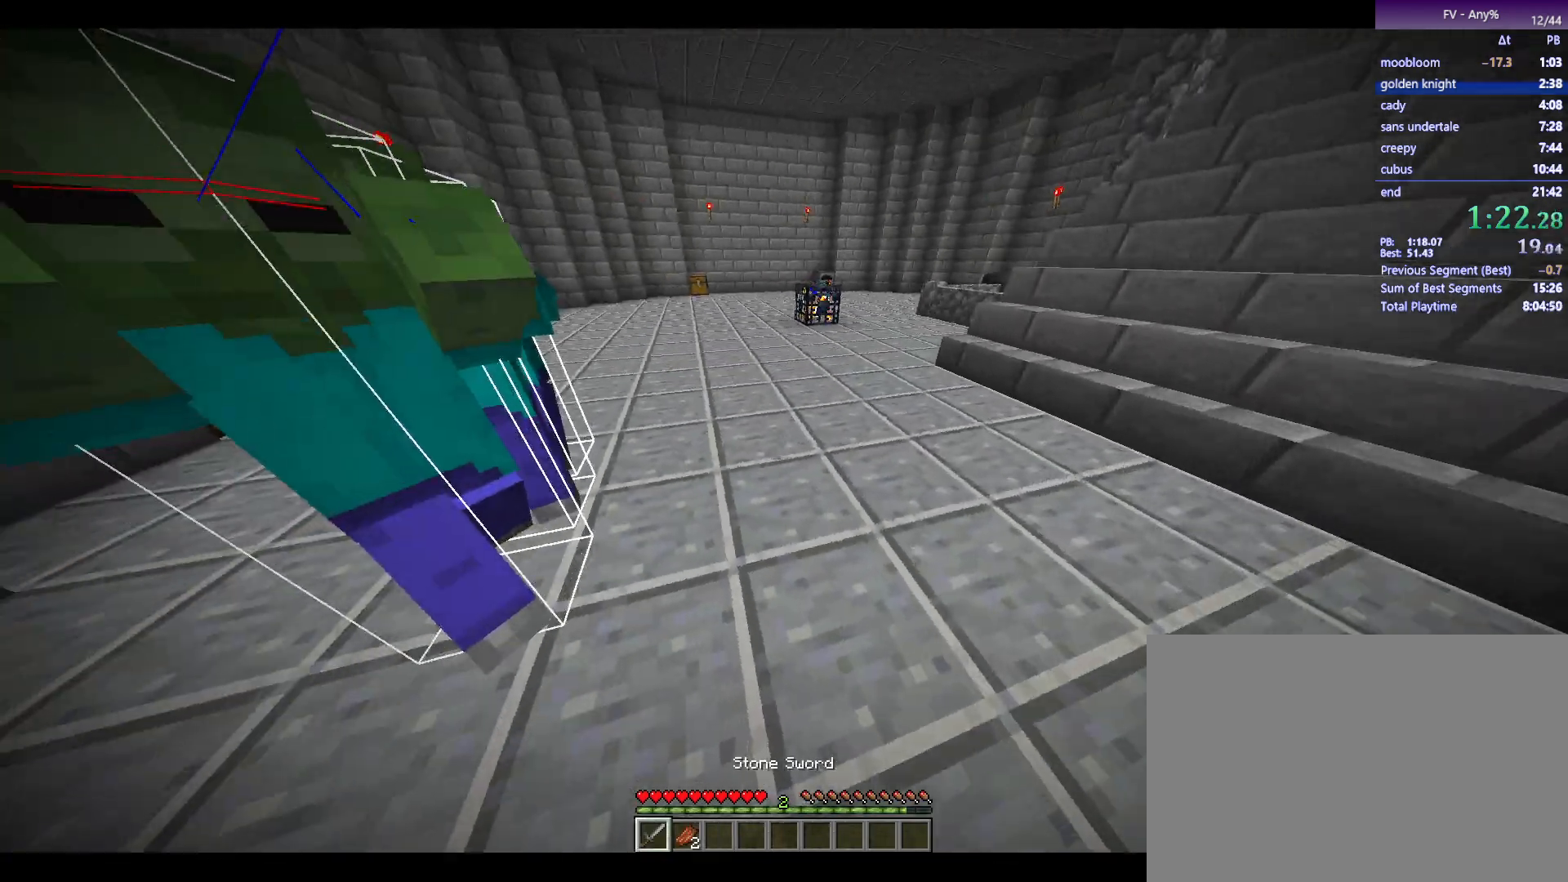
{"keys": ["d"], "mouse": [], "events": [[33, "space", "down"], [283, "s", "down"], [367, "space", "up"], [417, "d", "down"], [417, "s", "up"]]}
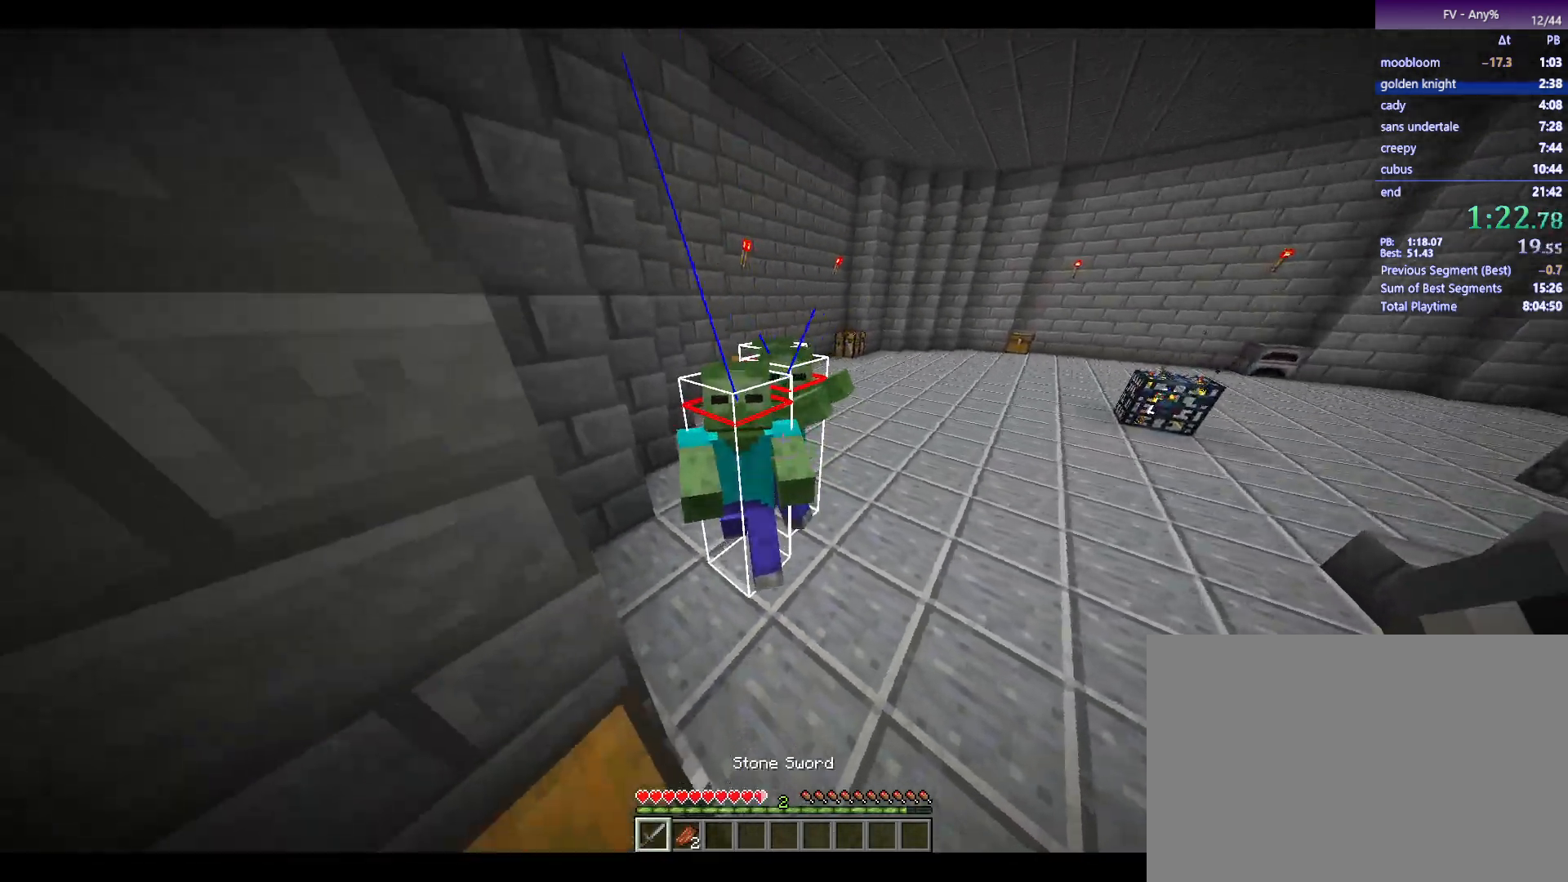
{"keys": ["d", "w"], "mouse": [], "events": [[17, "mouse_left", "down"], [67, "mouse_left", "up"], [483, "w", "down"]]}
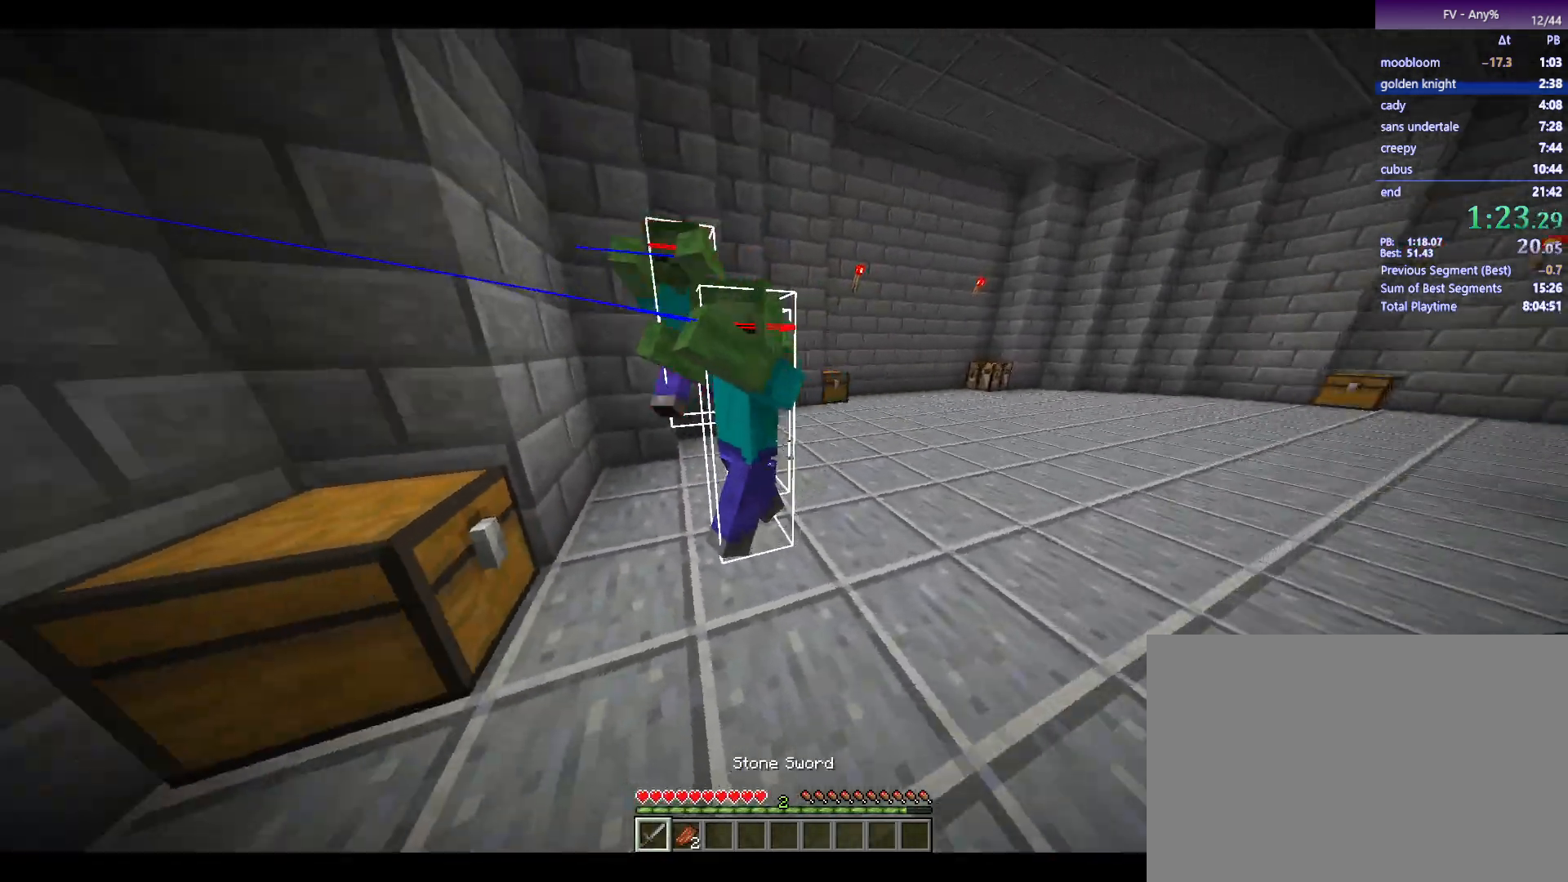
{"keys": [], "mouse": [], "events": [[133, "mouse_left", "down"], [133, "w", "up"], [217, "mouse_left", "up"], [400, "d", "up"]]}
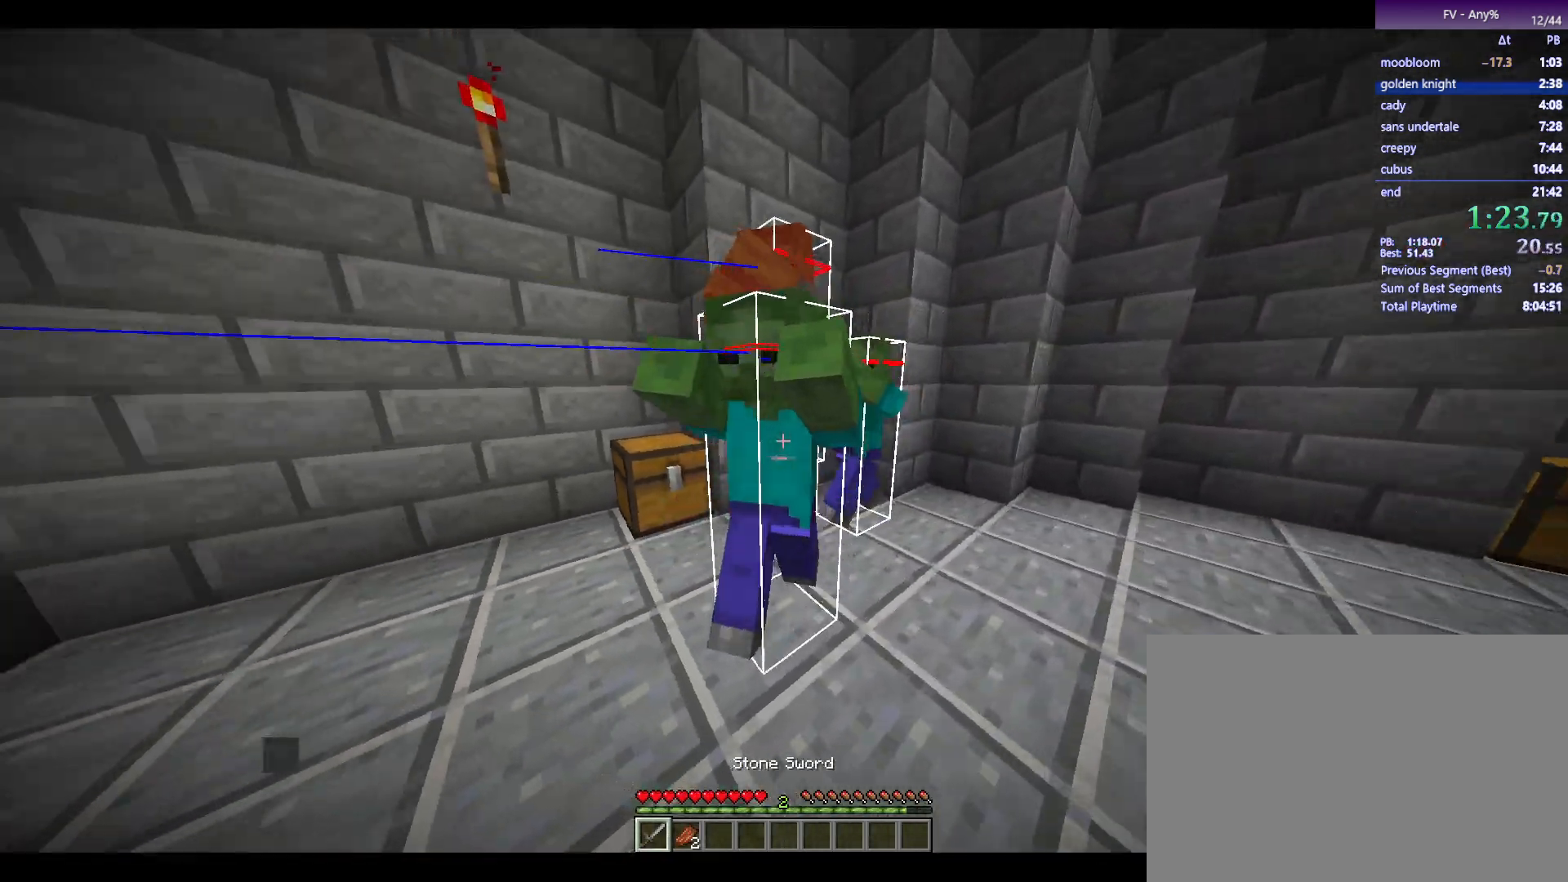
{"keys": ["d", "s"], "mouse": [], "events": [[250, "mouse_left", "down"], [333, "mouse_left", "up"], [433, "d", "down"], [433, "s", "down"]]}
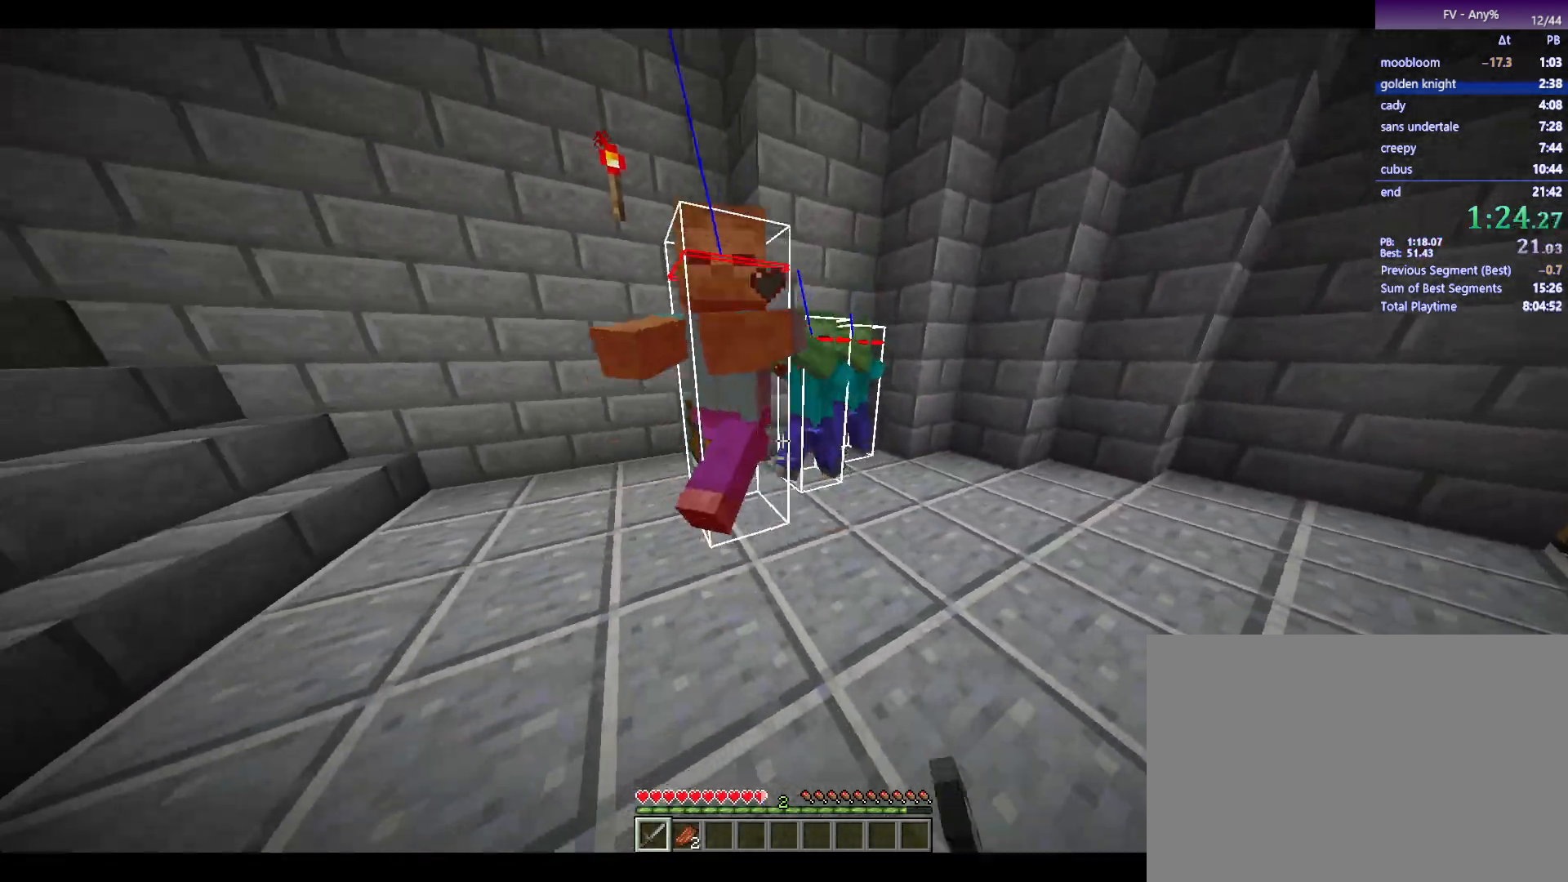
{"keys": [], "mouse": [], "events": [[33, "d", "up"], [33, "s", "up"], [217, "w", "down"], [267, "w", "up"], [400, "mouse_left", "down"], [500, "mouse_left", "up"]]}
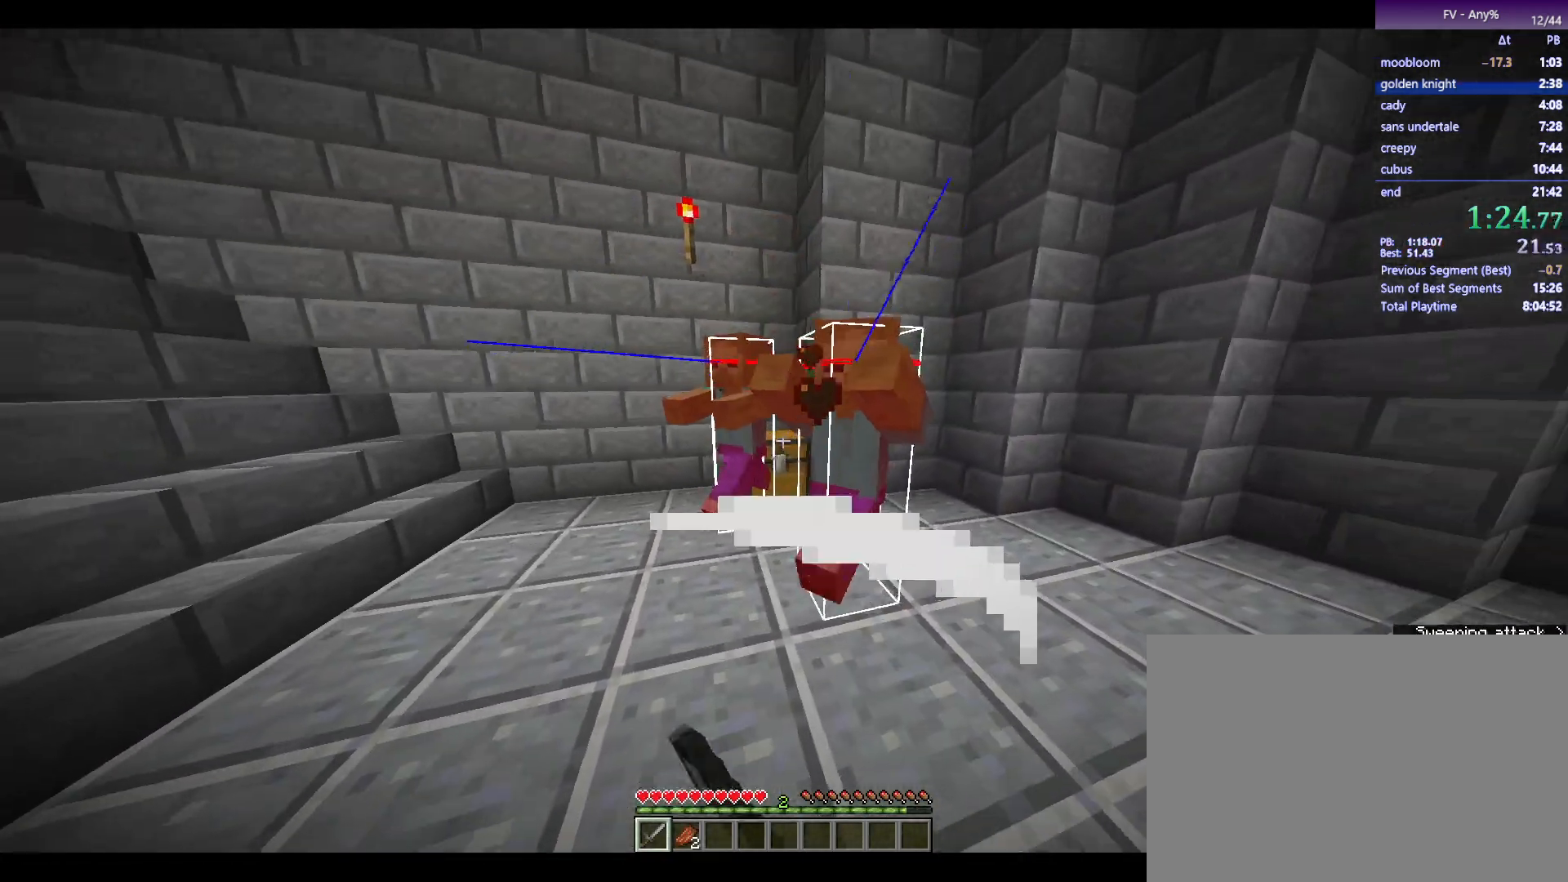
{"keys": [], "mouse": [], "events": [[100, "s", "down"], [233, "s", "up"]]}
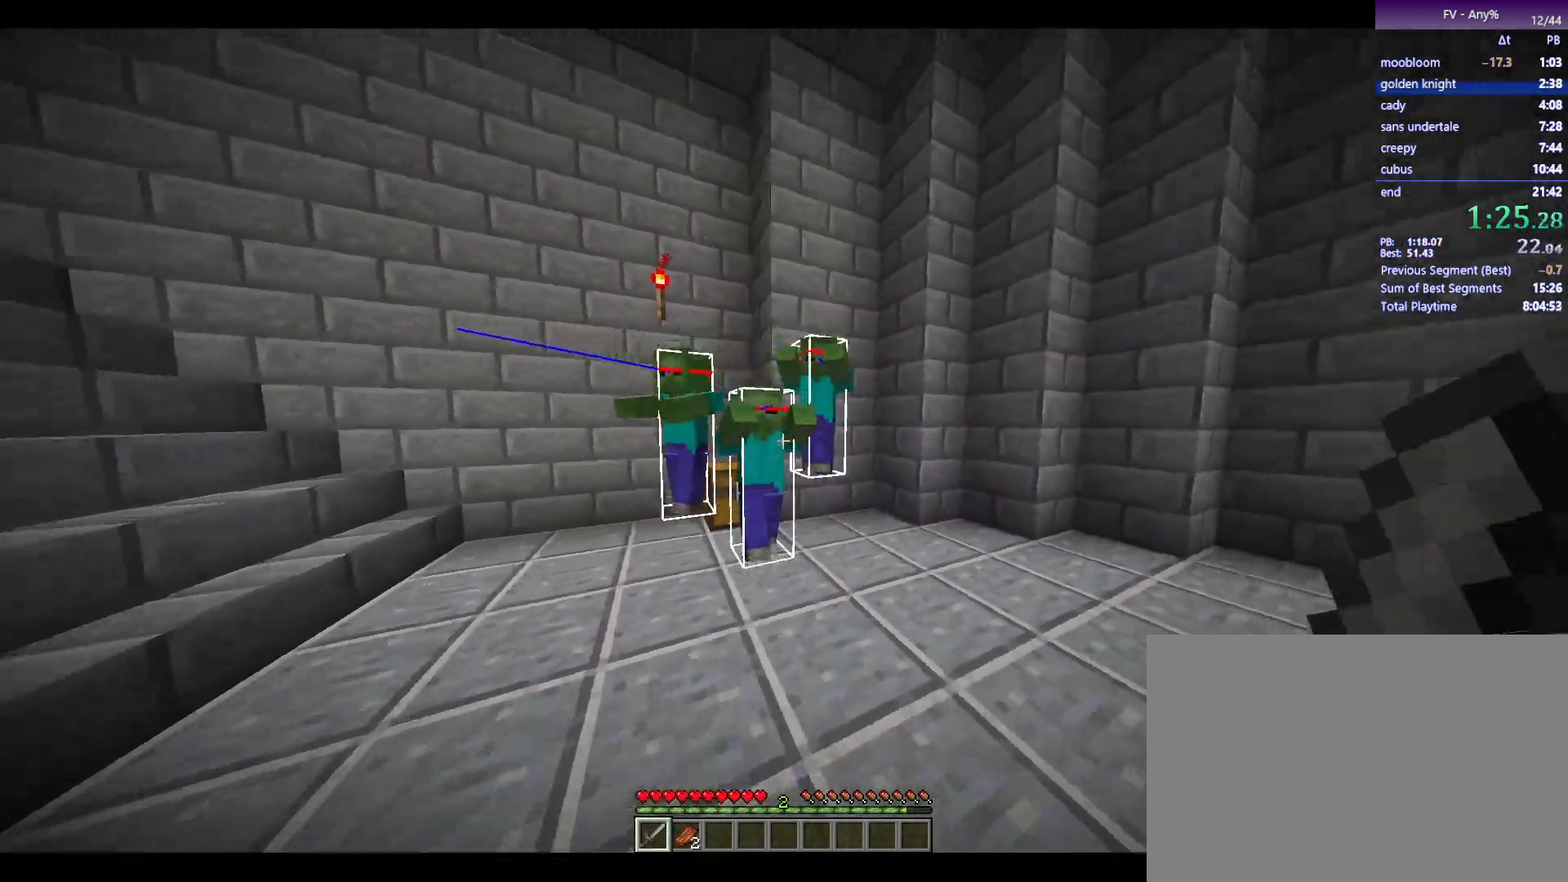
{"keys": [], "mouse": [], "events": [[67, "w", "down"], [117, "mouse_left", "down"], [167, "w", "up"], [200, "mouse_left", "up"]]}
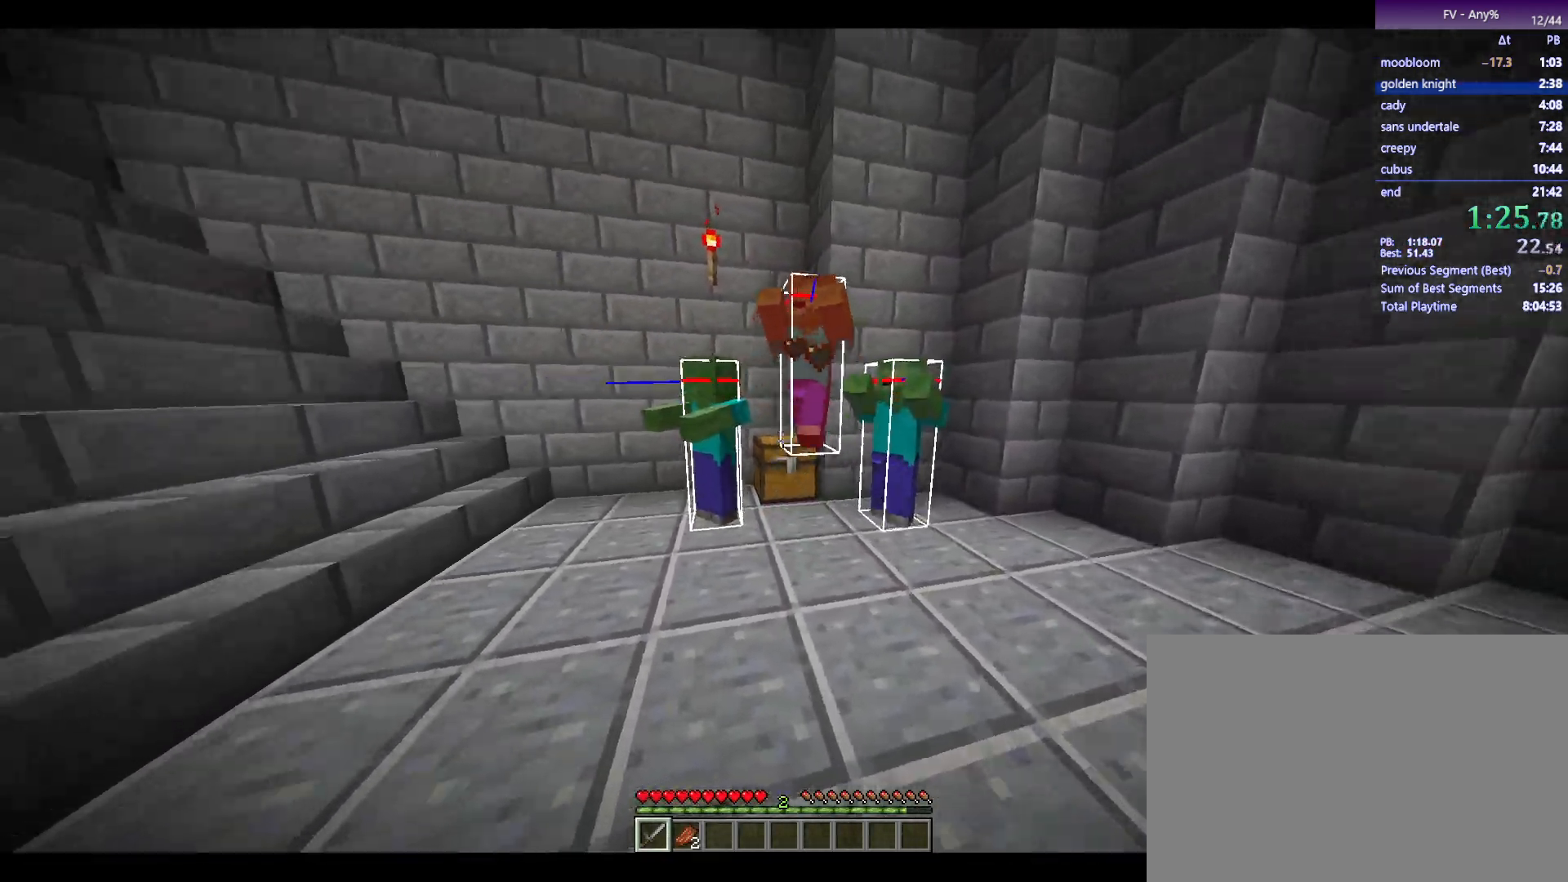
{"keys": [], "mouse": [], "events": [[33, "a", "down"], [33, "w", "down"], [183, "a", "up"], [183, "w", "up"], [367, "mouse_left", "down"], [467, "mouse_left", "up"]]}
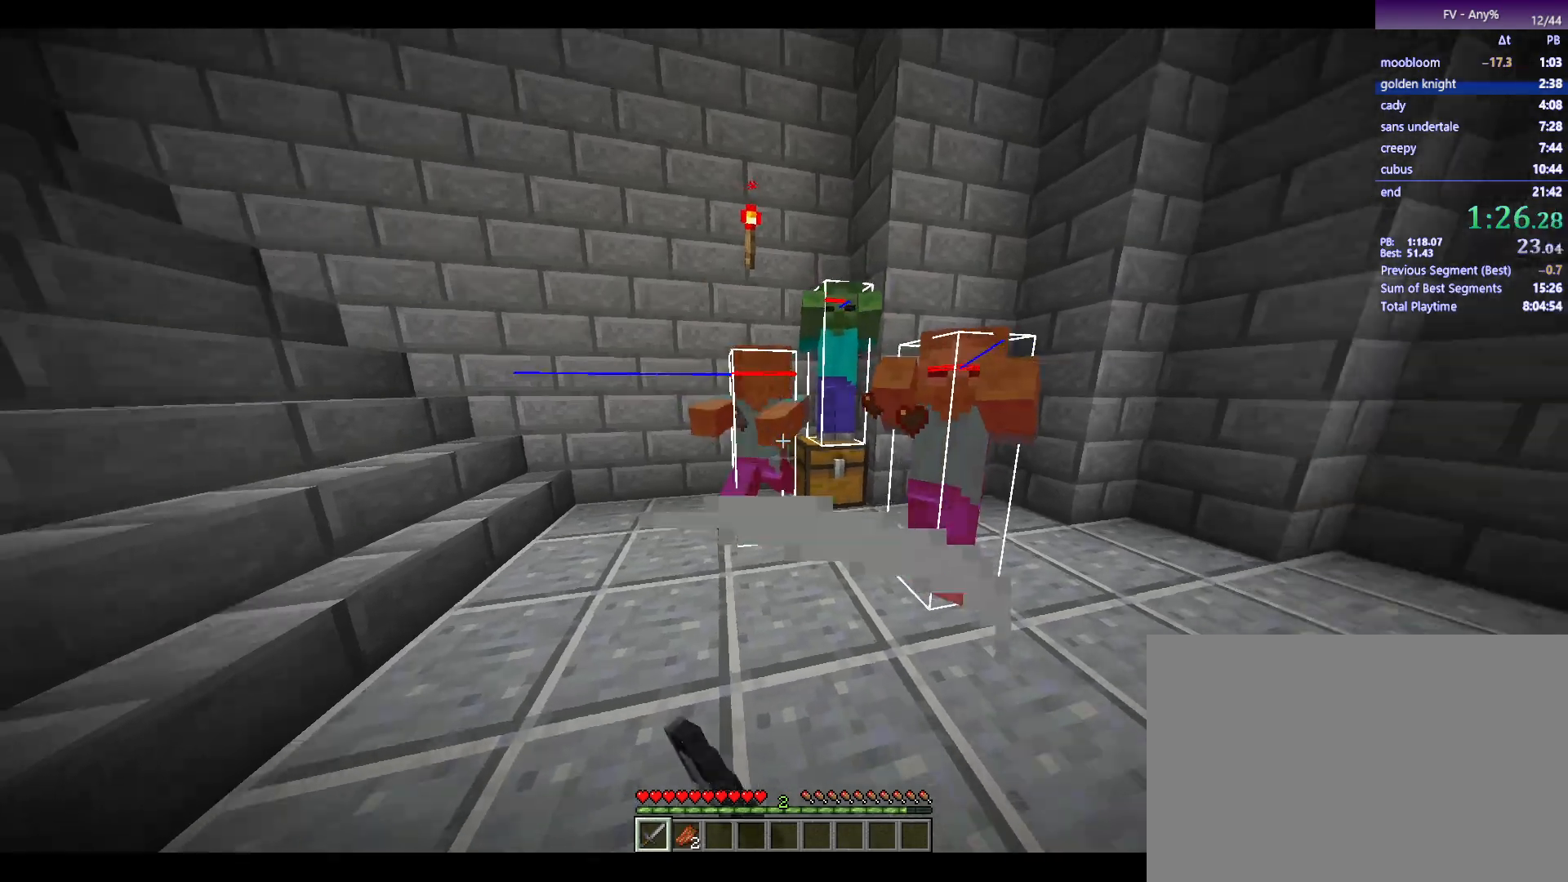
{"keys": [], "mouse": [], "events": [[50, "d", "down"], [250, "d", "up"]]}
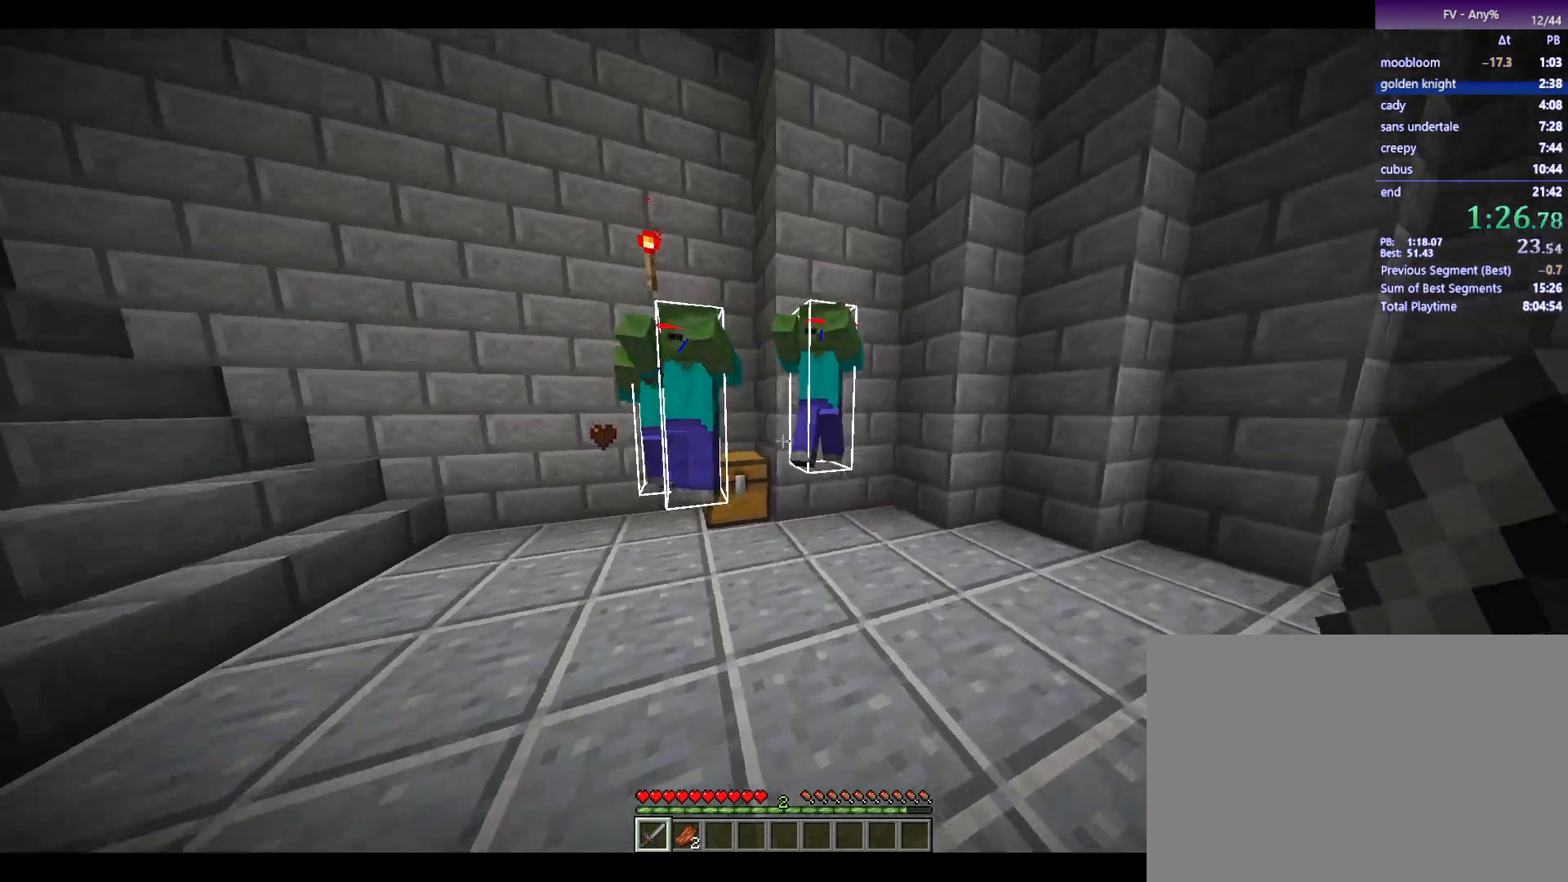
{"keys": [], "mouse": [], "events": [[167, "a", "down"], [167, "mouse_left", "down"], [217, "a", "up"], [267, "mouse_left", "up"]]}
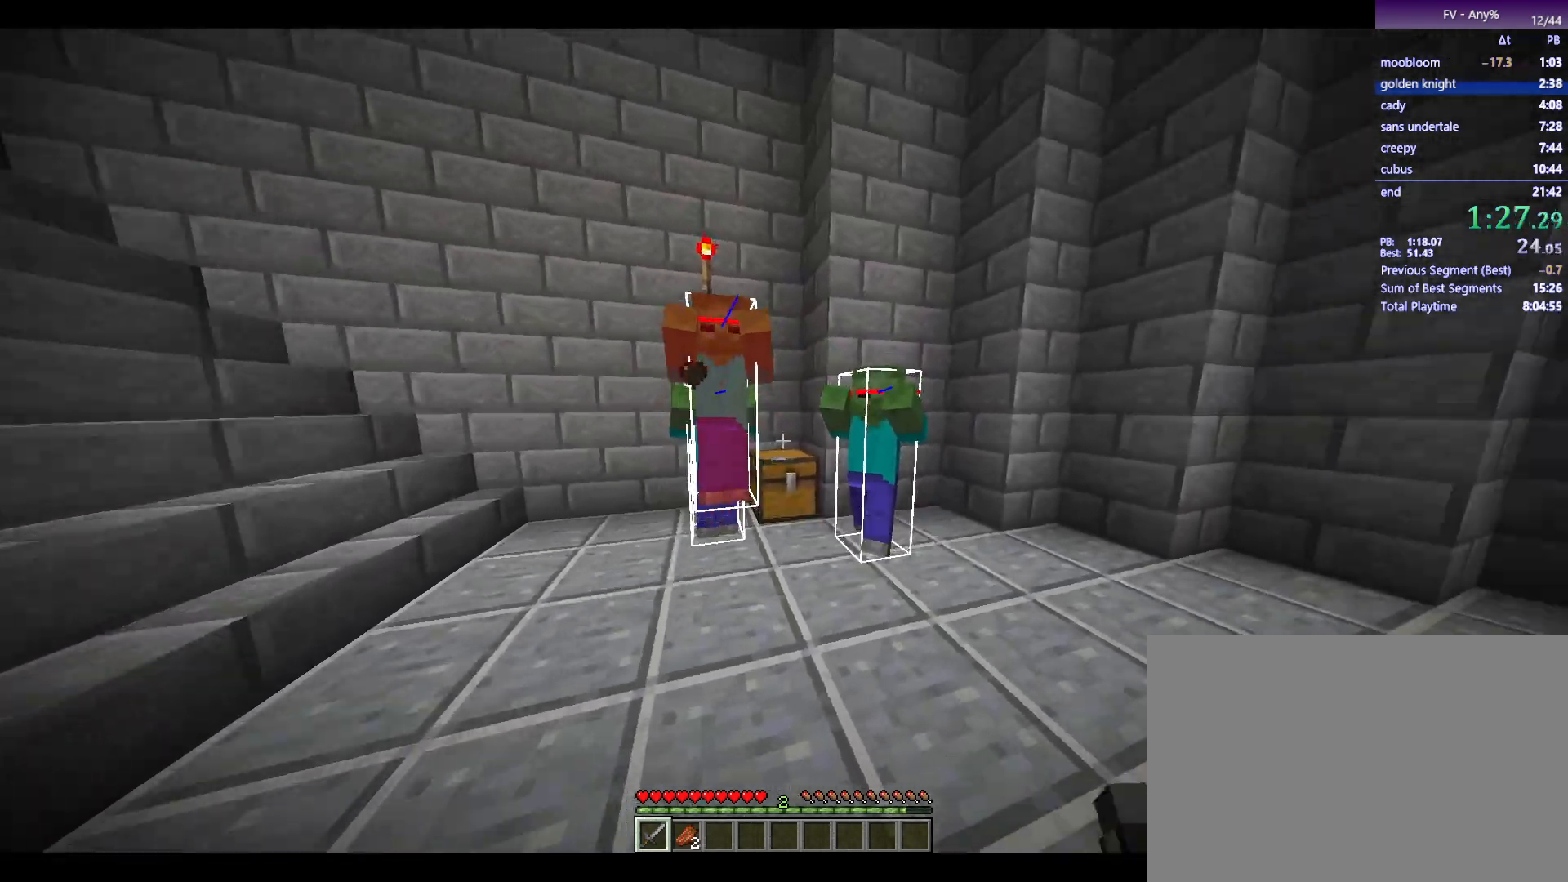
{"keys": [], "mouse": [], "events": [[333, "mouse_left", "down"], [383, "mouse_left", "up"]]}
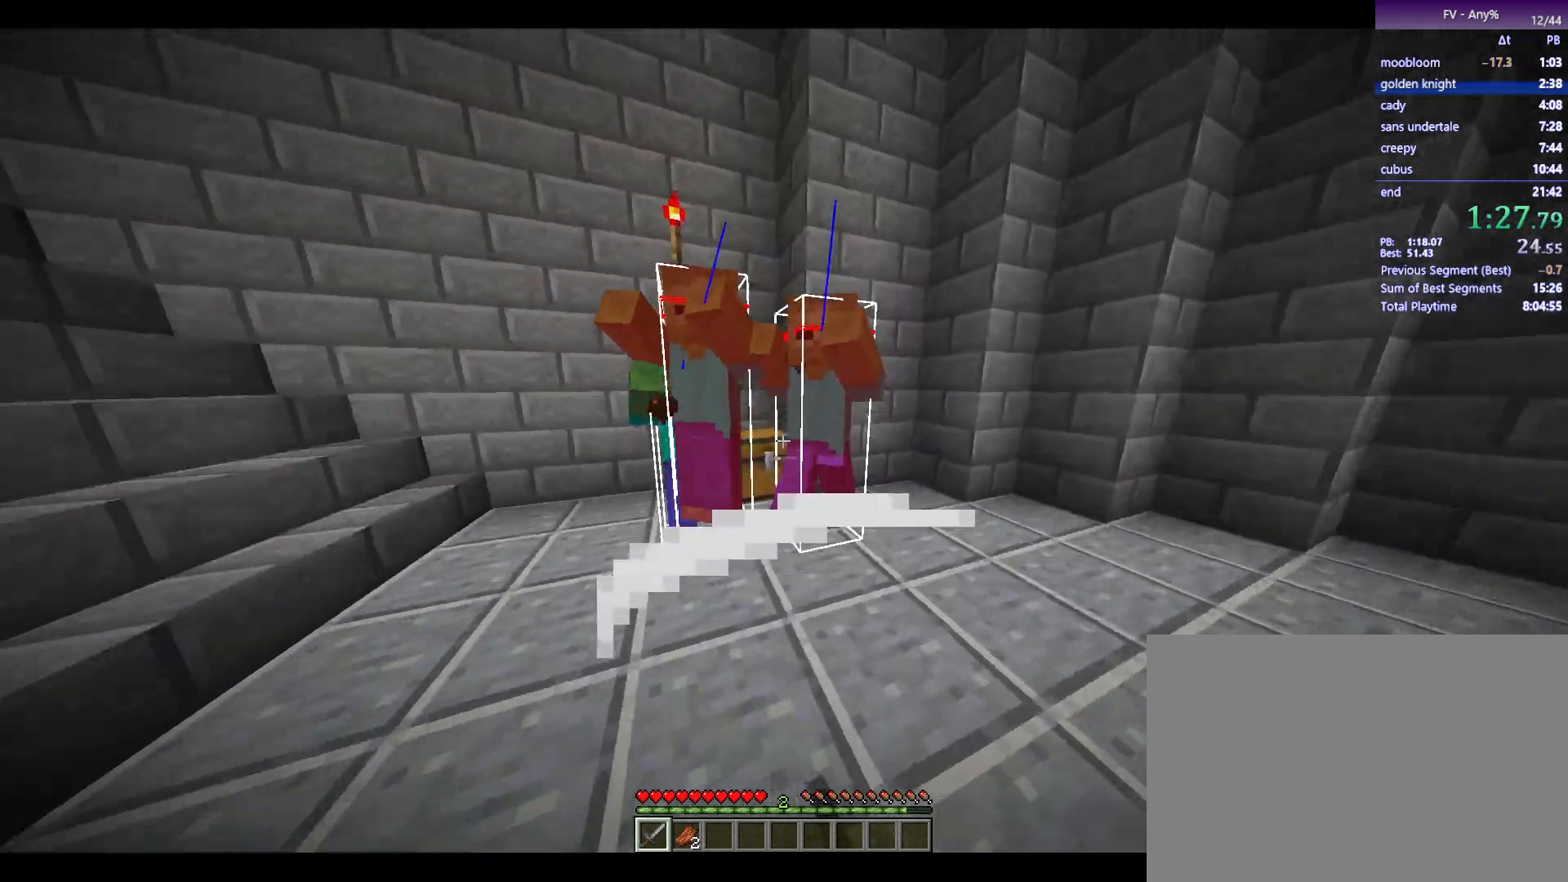
{"keys": [], "mouse": [], "events": [[450, "mouse_left", "down"], [483, "mouse_left", "up"]]}
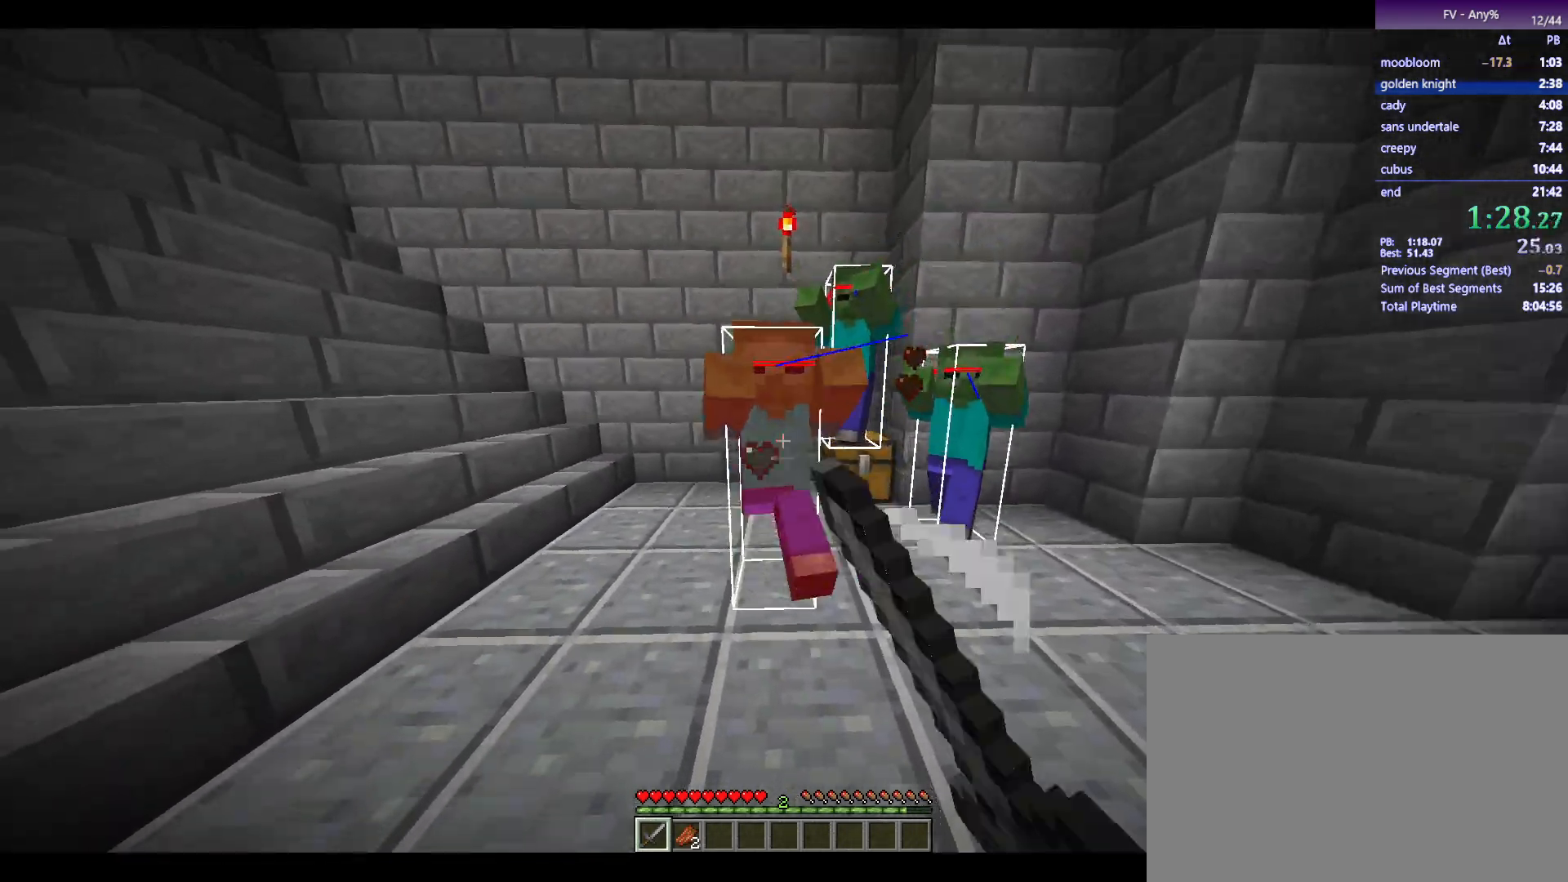
{"keys": [], "mouse": [], "events": []}
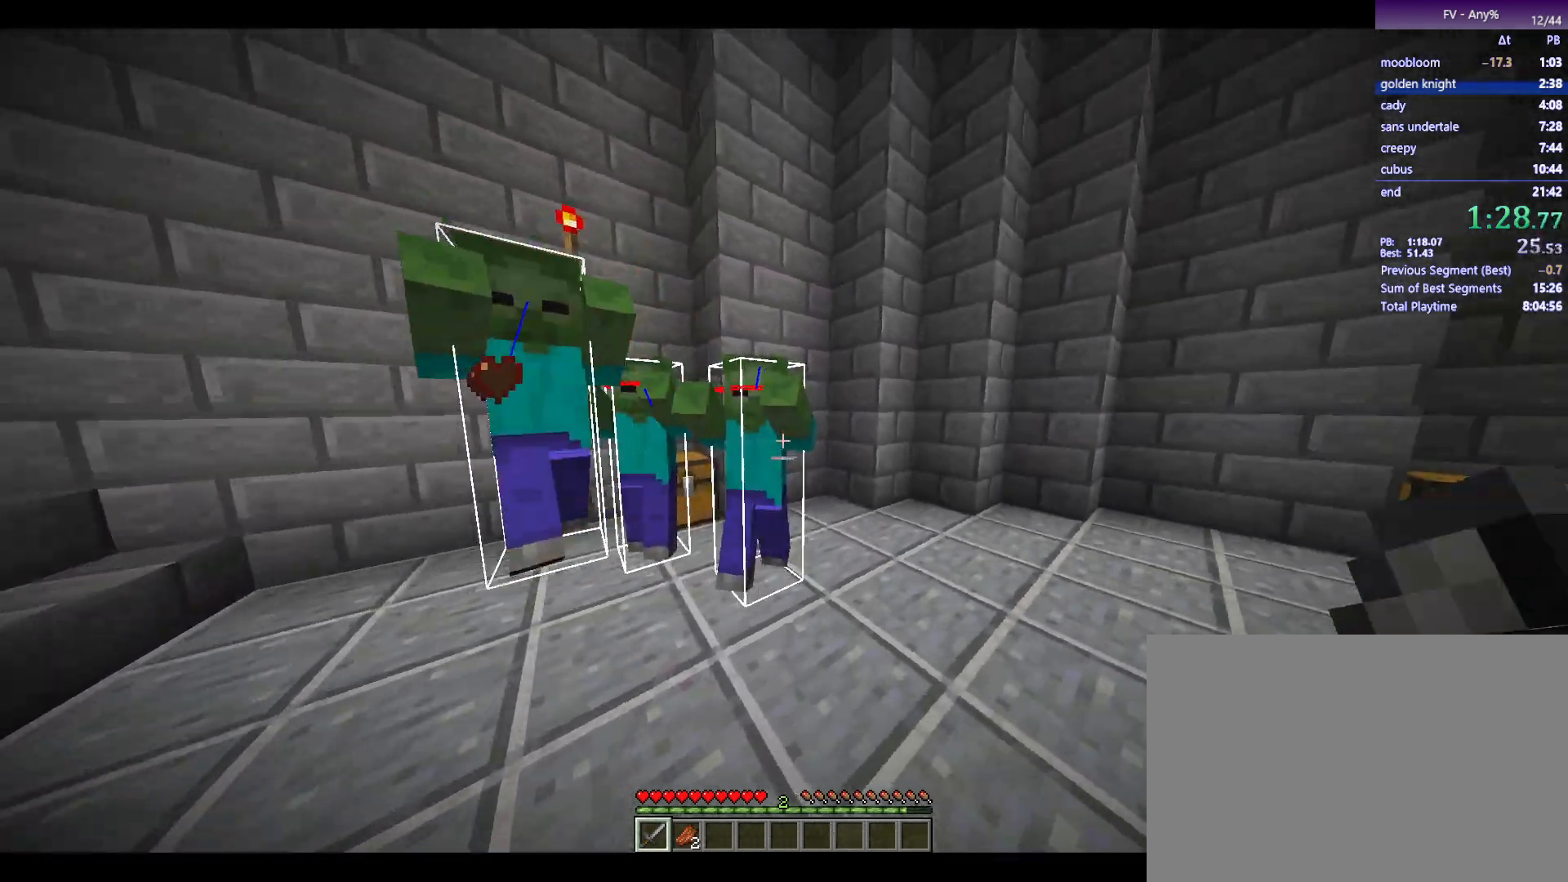
{"keys": [], "mouse": [], "events": [[50, "mouse_left", "down"], [100, "mouse_left", "up"]]}
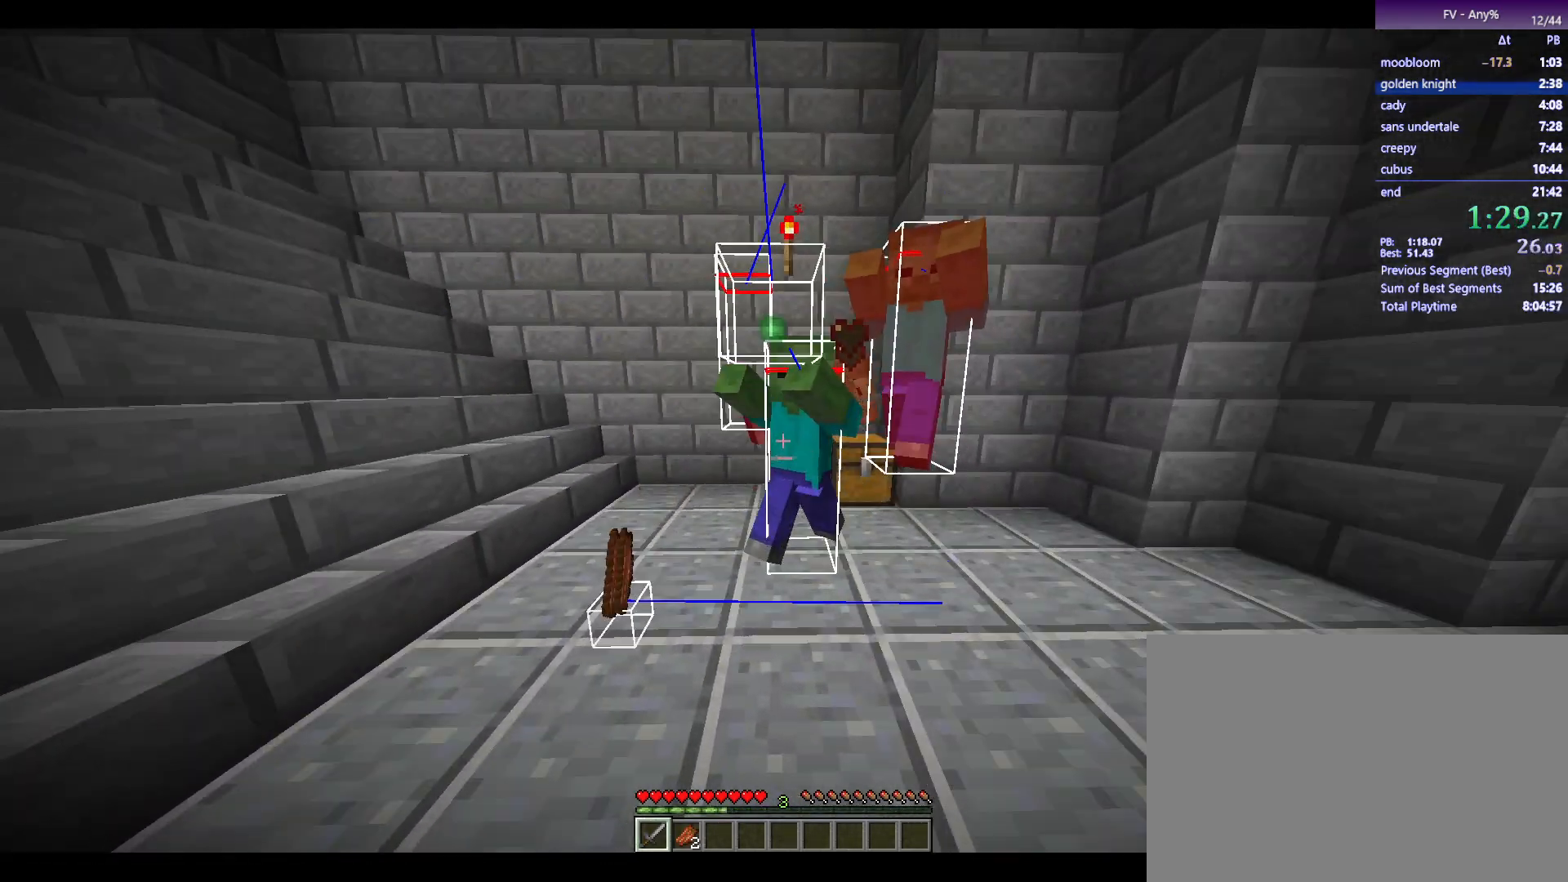
{"keys": [], "mouse": [], "events": [[167, "mouse_left", "down"], [267, "mouse_left", "up"]]}
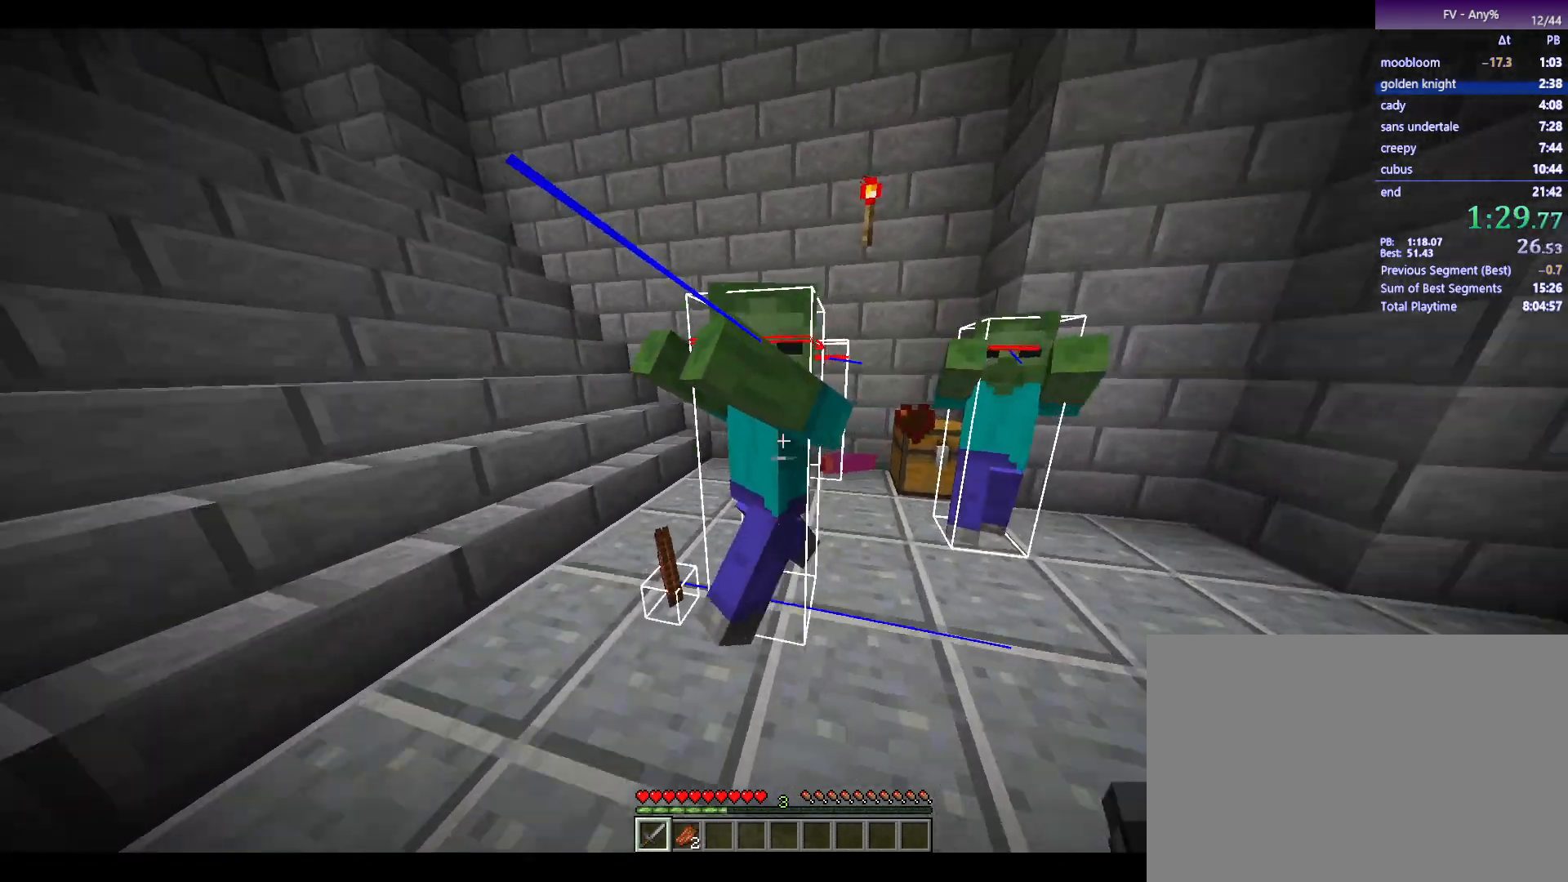
{"keys": [], "mouse": [], "events": [[50, "mouse_left", "down"], [150, "mouse_left", "up"]]}
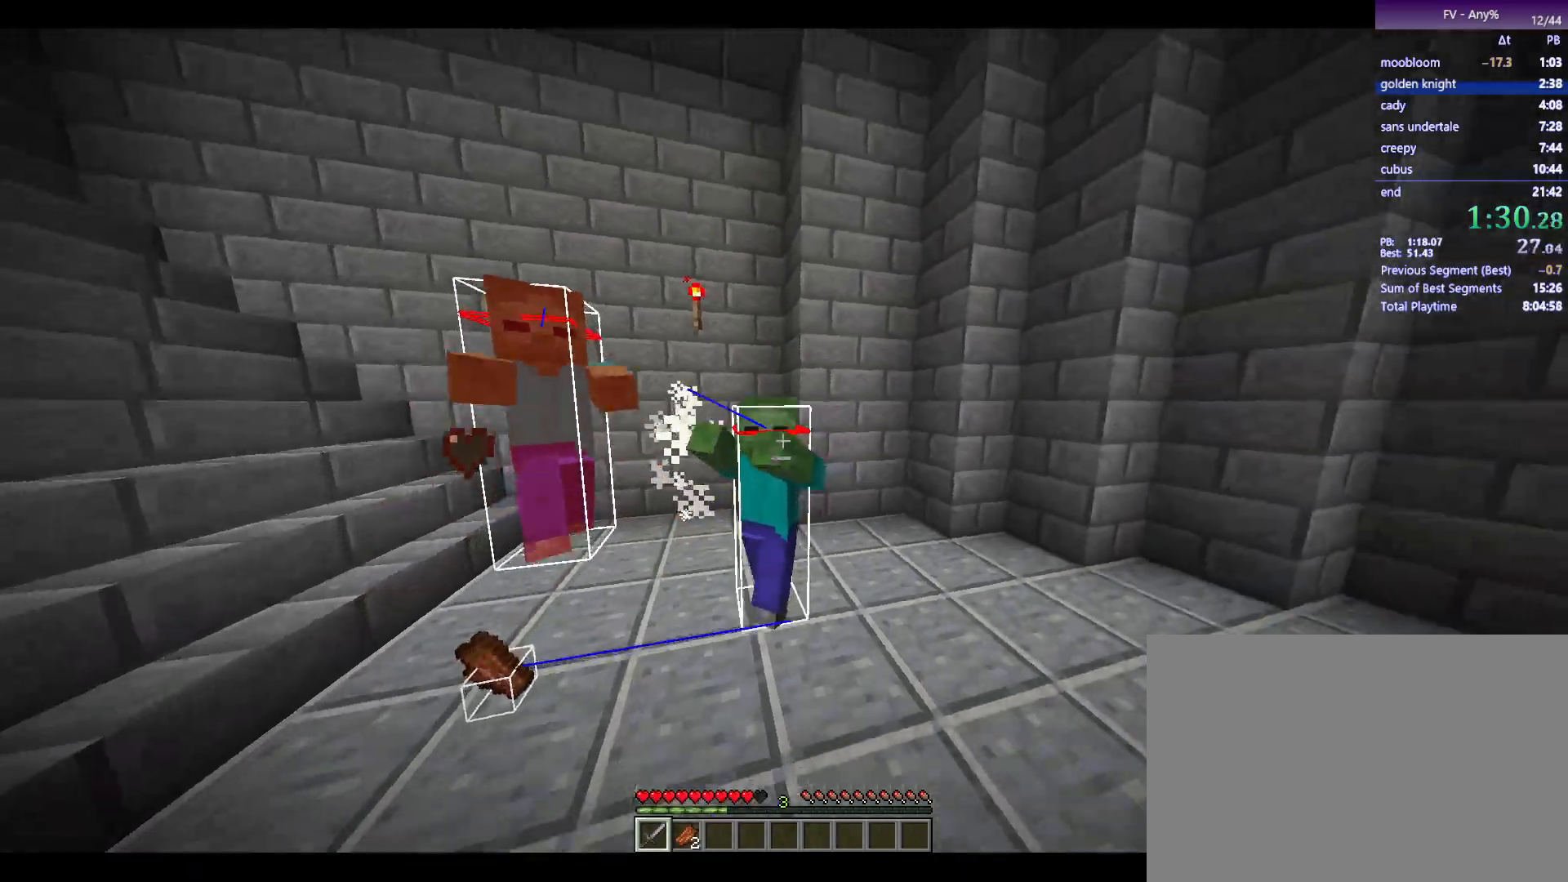
{"keys": [], "mouse": [], "events": [[117, "mouse_left", "down"], [217, "mouse_left", "up"], [300, "a", "down"], [350, "w", "down"], [450, "w", "up"], [500, "a", "up"]]}
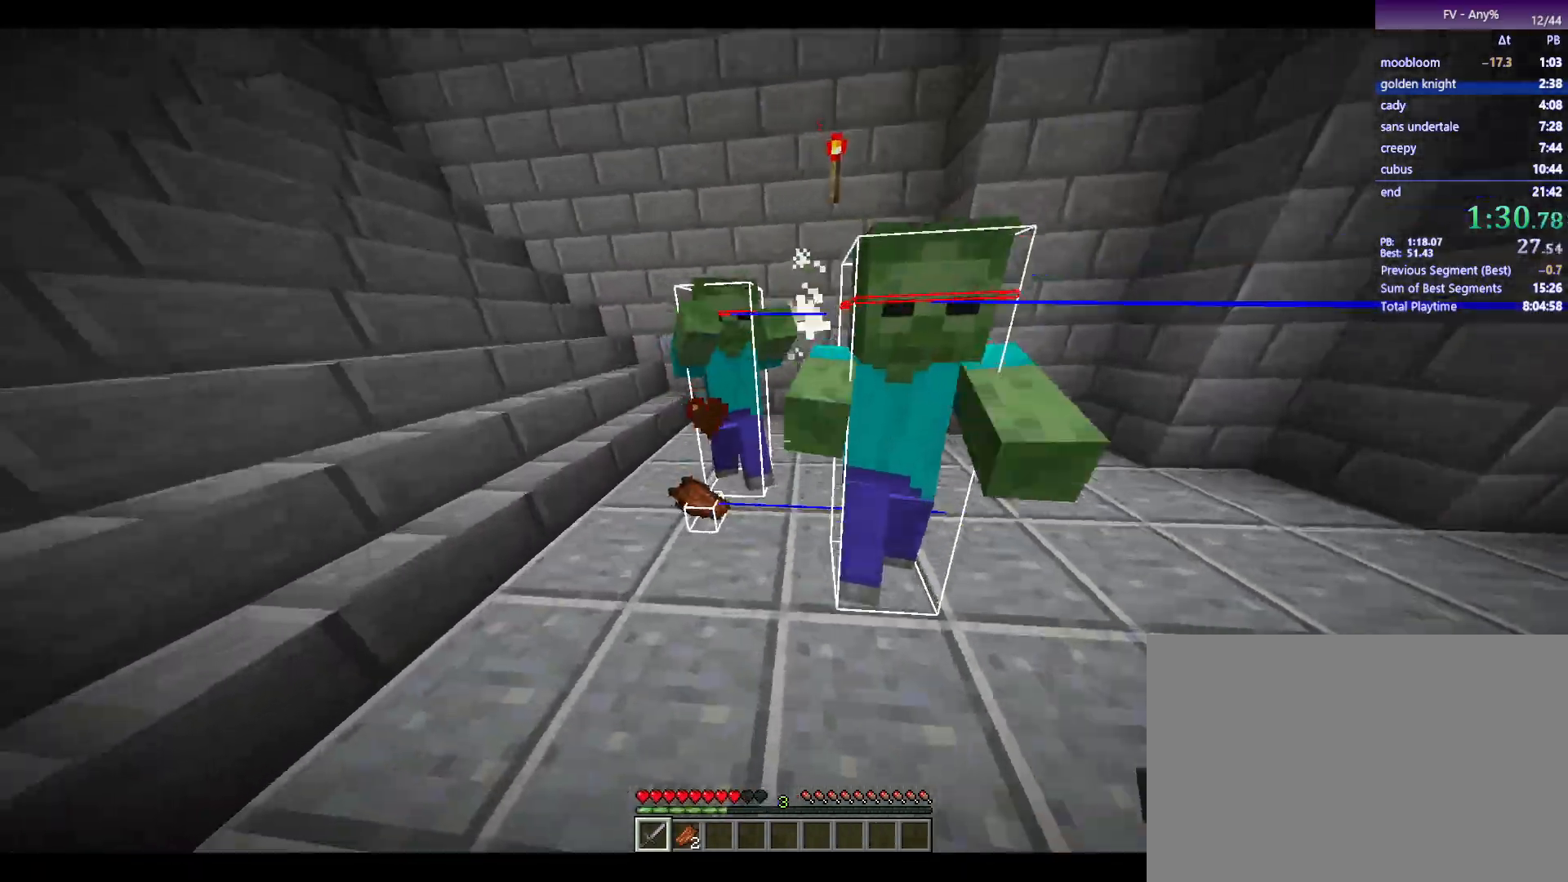
{"keys": [], "mouse": [], "events": [[83, "mouse_left", "down"], [133, "mouse_left", "up"]]}
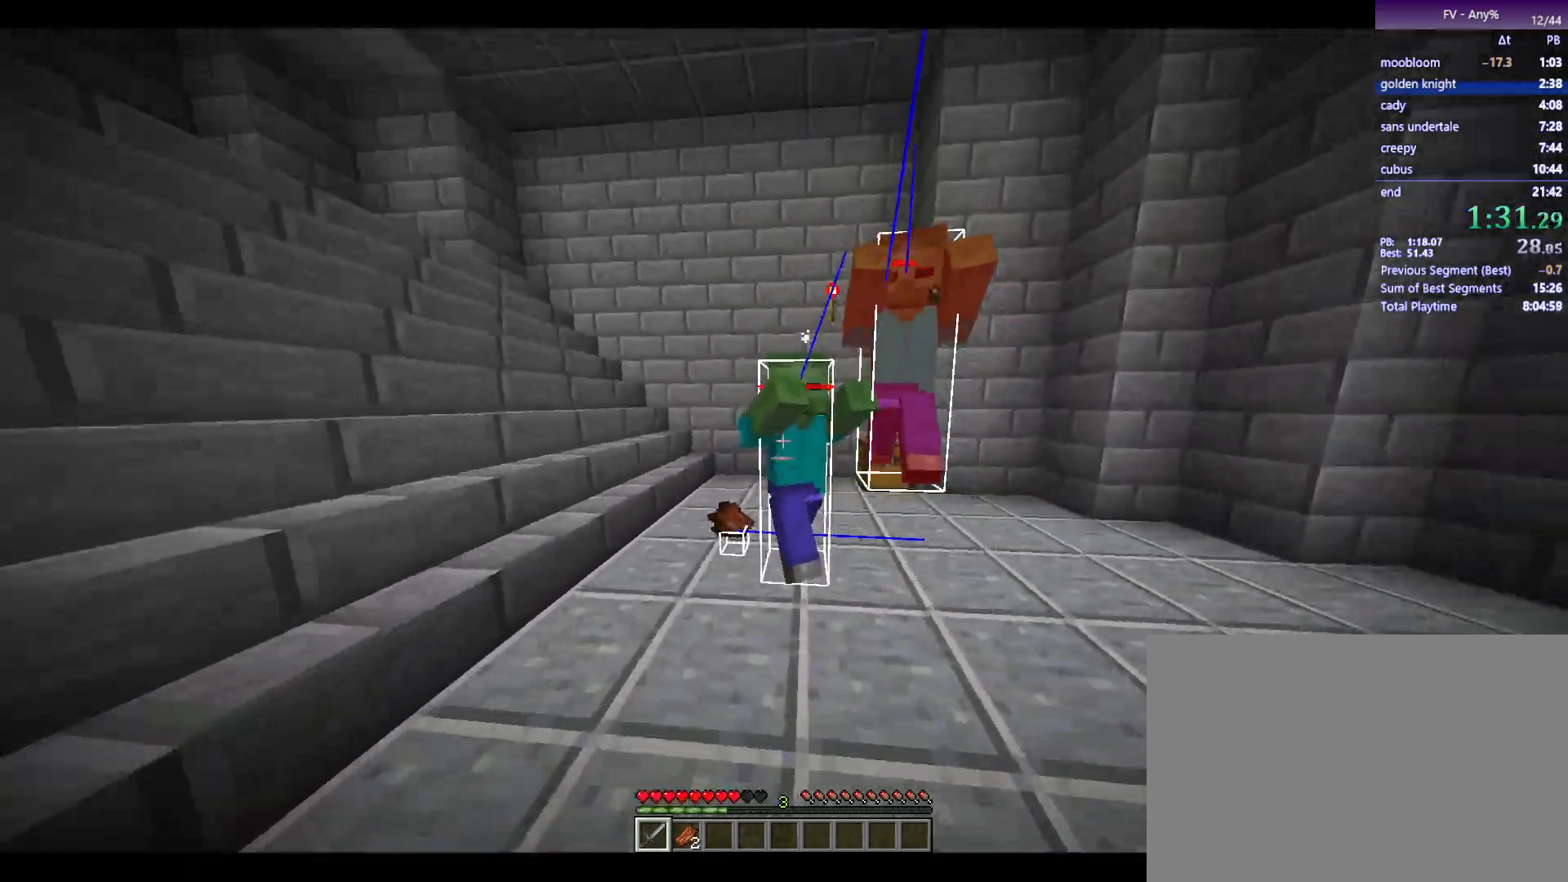
{"keys": ["space"], "mouse": [], "events": [[150, "mouse_left", "down"], [200, "mouse_left", "up"], [200, "space", "down"]]}
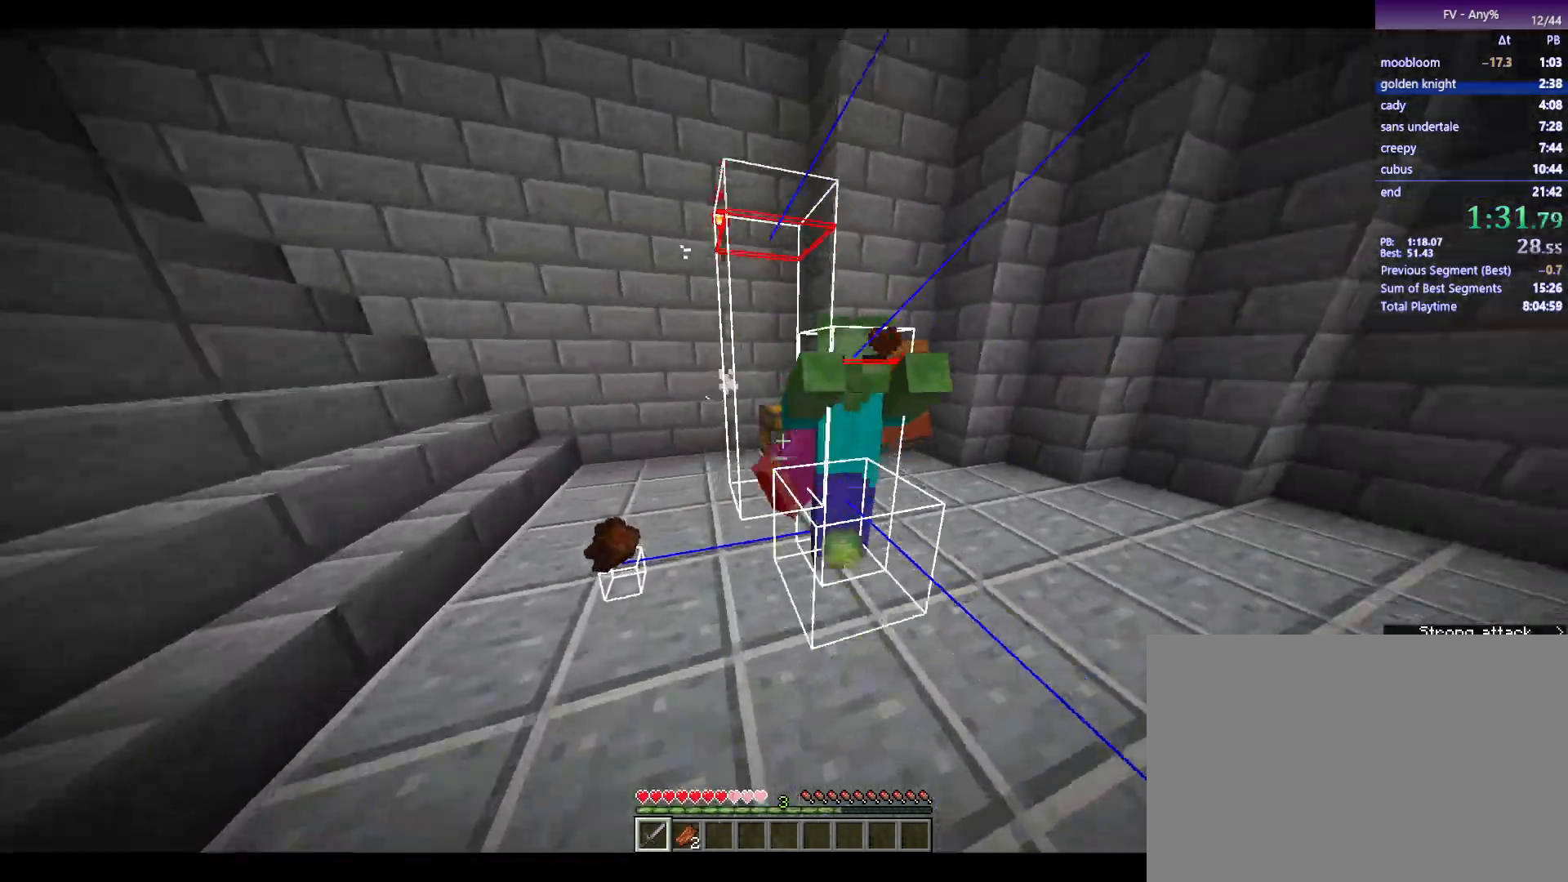
{"keys": [], "mouse": [], "events": [[33, "space", "up"], [183, "mouse_left", "down"], [267, "mouse_left", "up"]]}
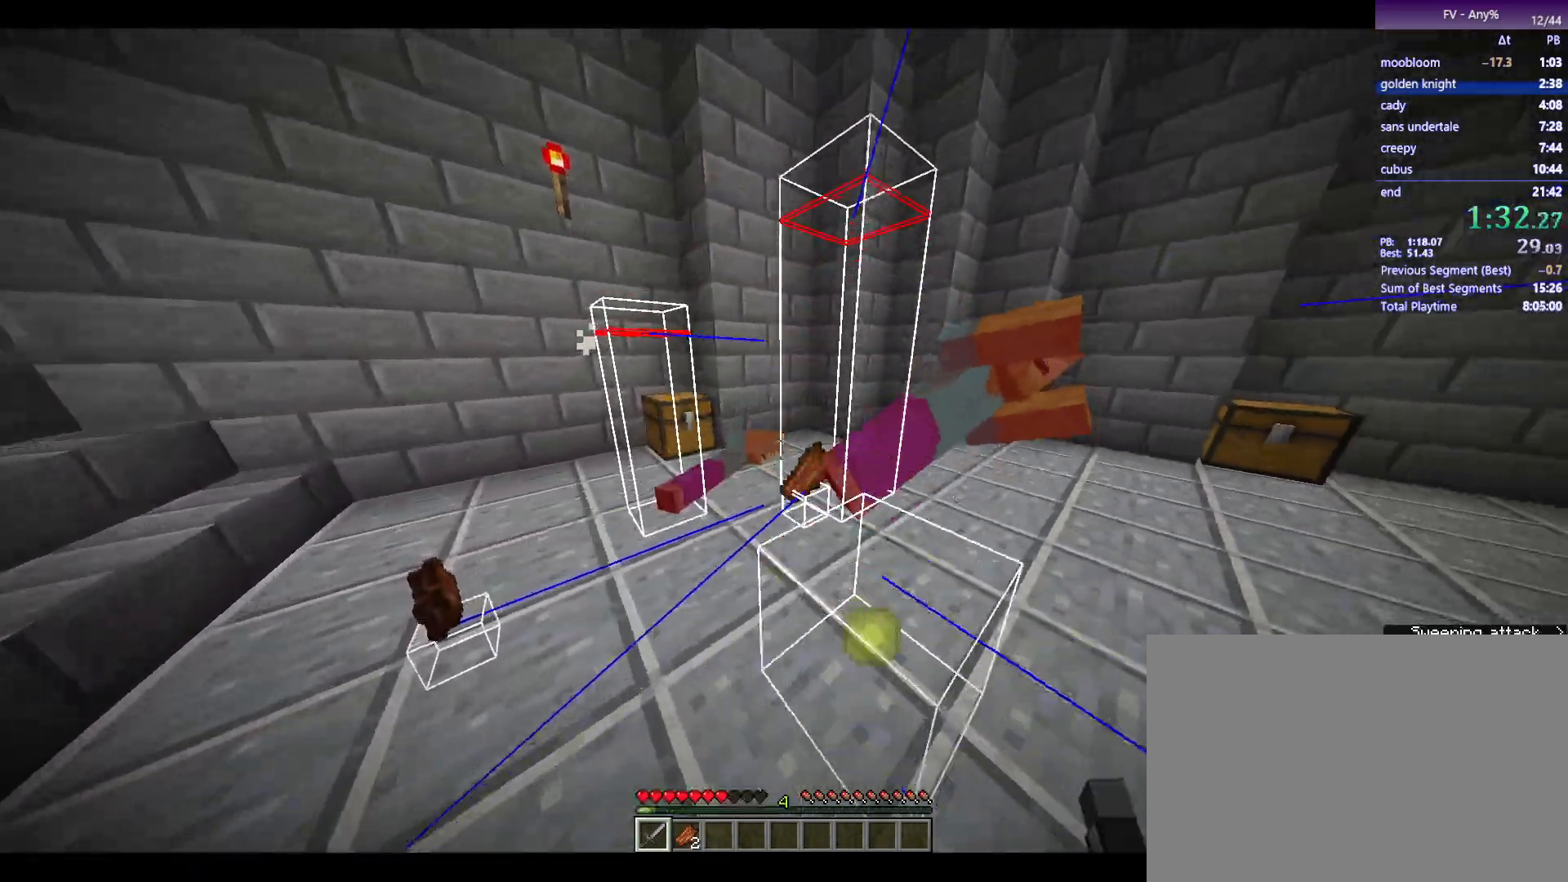
{"keys": ["a", "w"], "mouse": [], "events": [[150, "a", "down"], [150, "w", "down"]]}
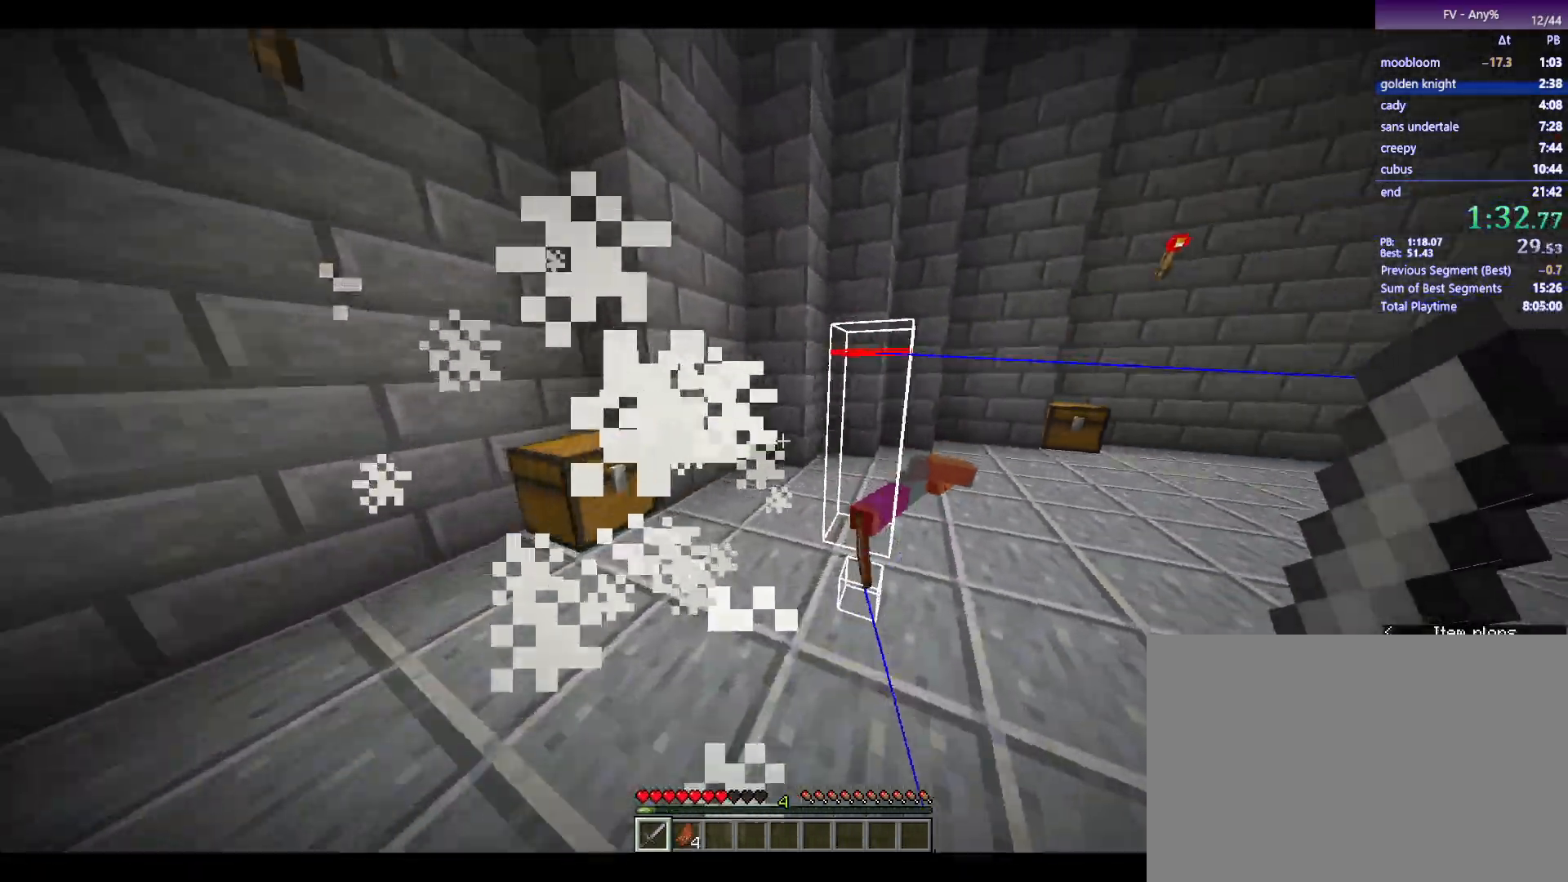
{"keys": ["a", "w"], "mouse": [], "events": [[17, "a", "up"], [350, "a", "down"]]}
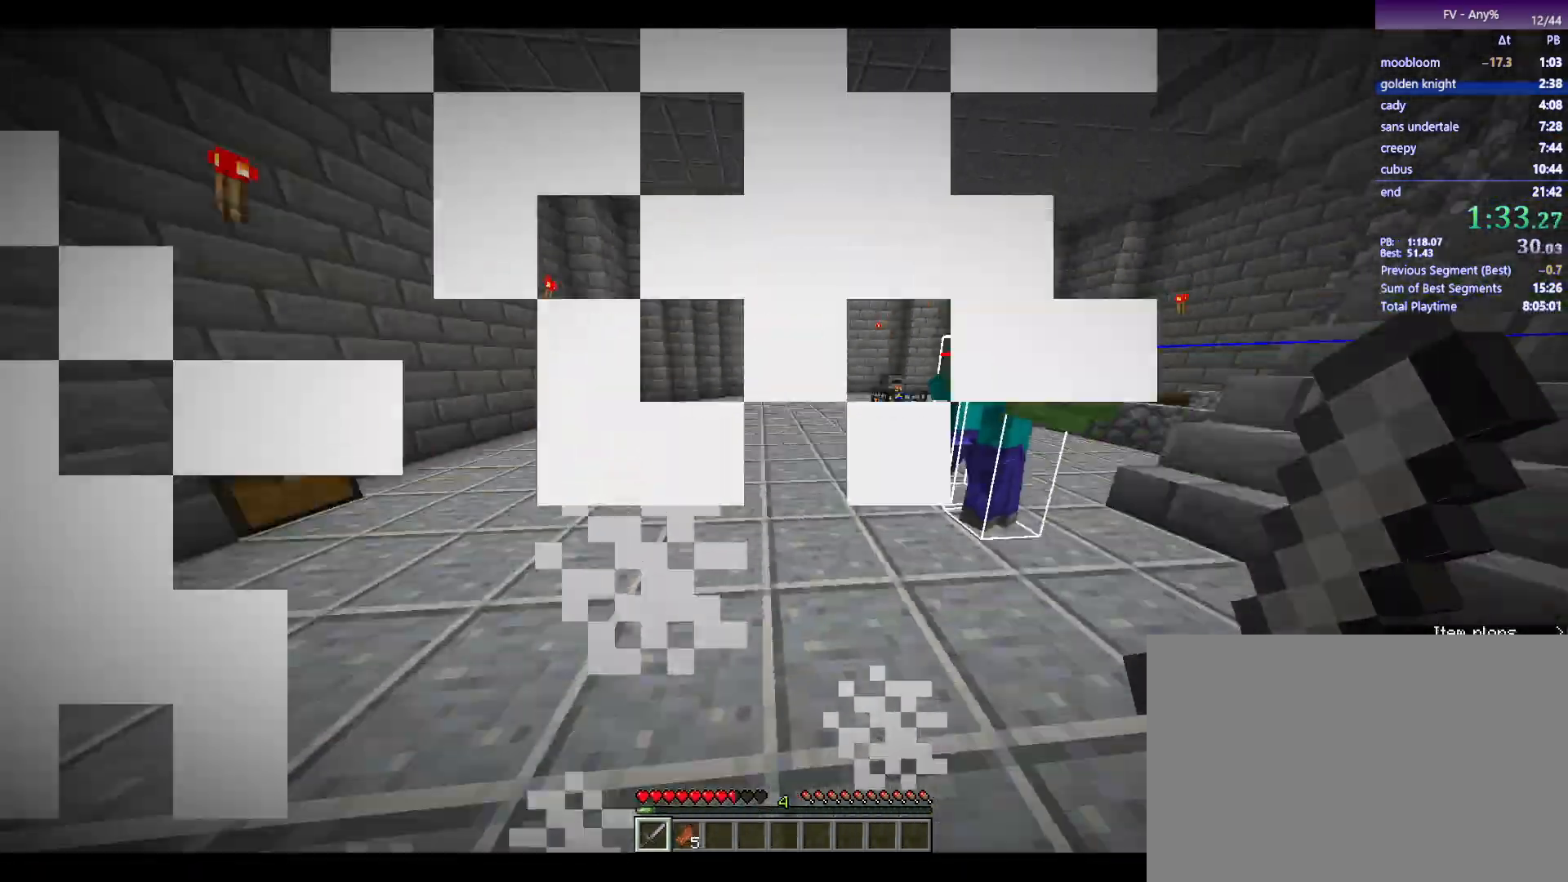
{"keys": ["d", "w"], "mouse": ["left"], "events": [[50, "a", "up"], [183, "d", "down"], [467, "mouse_left", "down"]]}
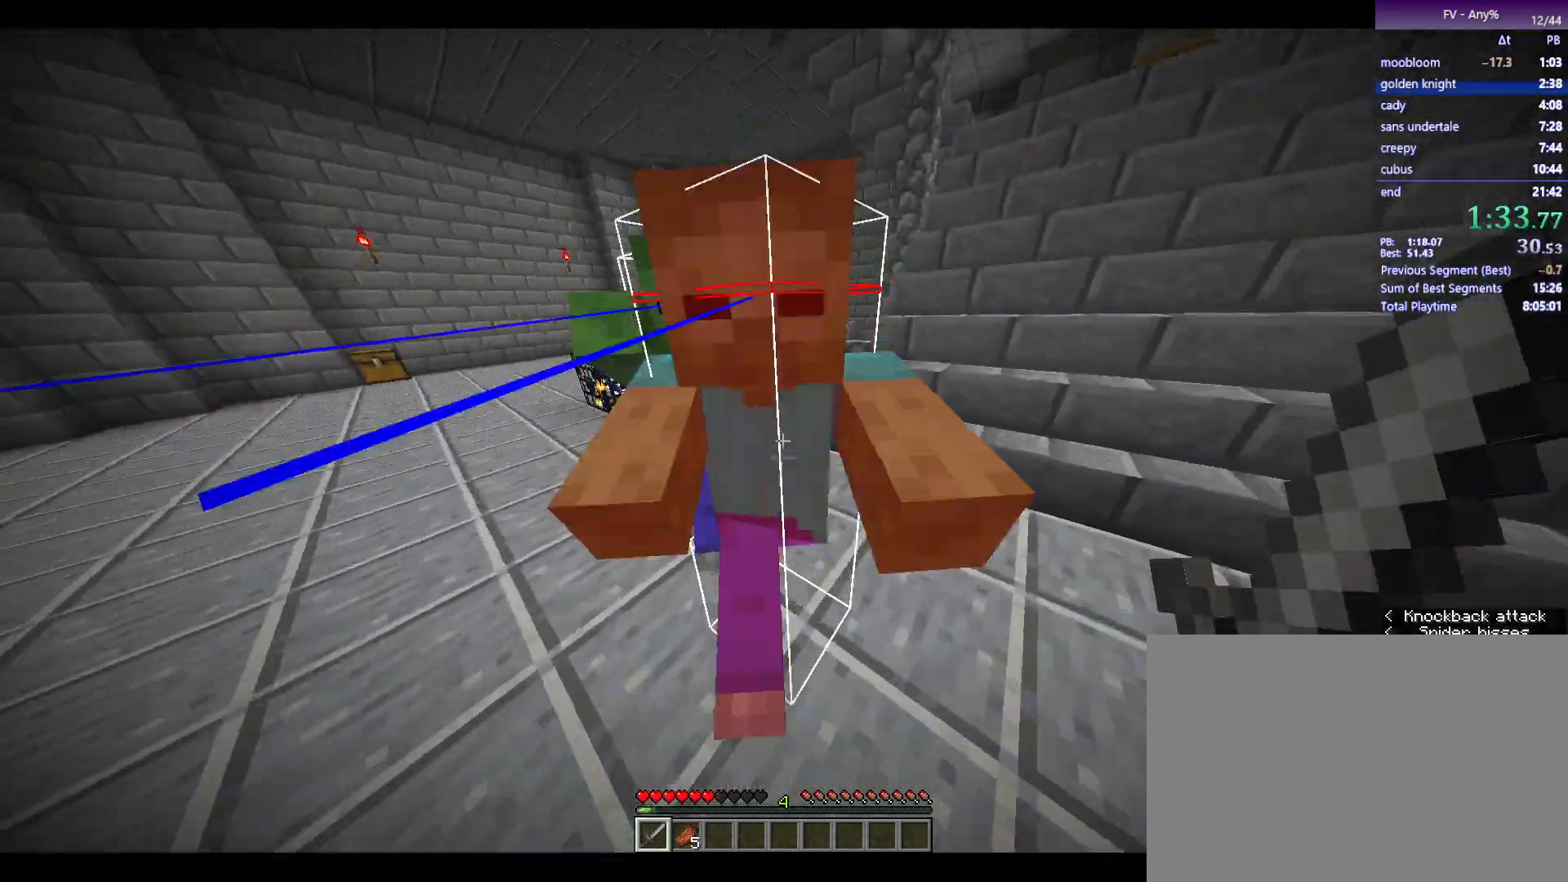
{"keys": ["a"], "mouse": [], "events": [[17, "d", "up"], [17, "w", "up"], [67, "mouse_left", "up"], [350, "a", "down"]]}
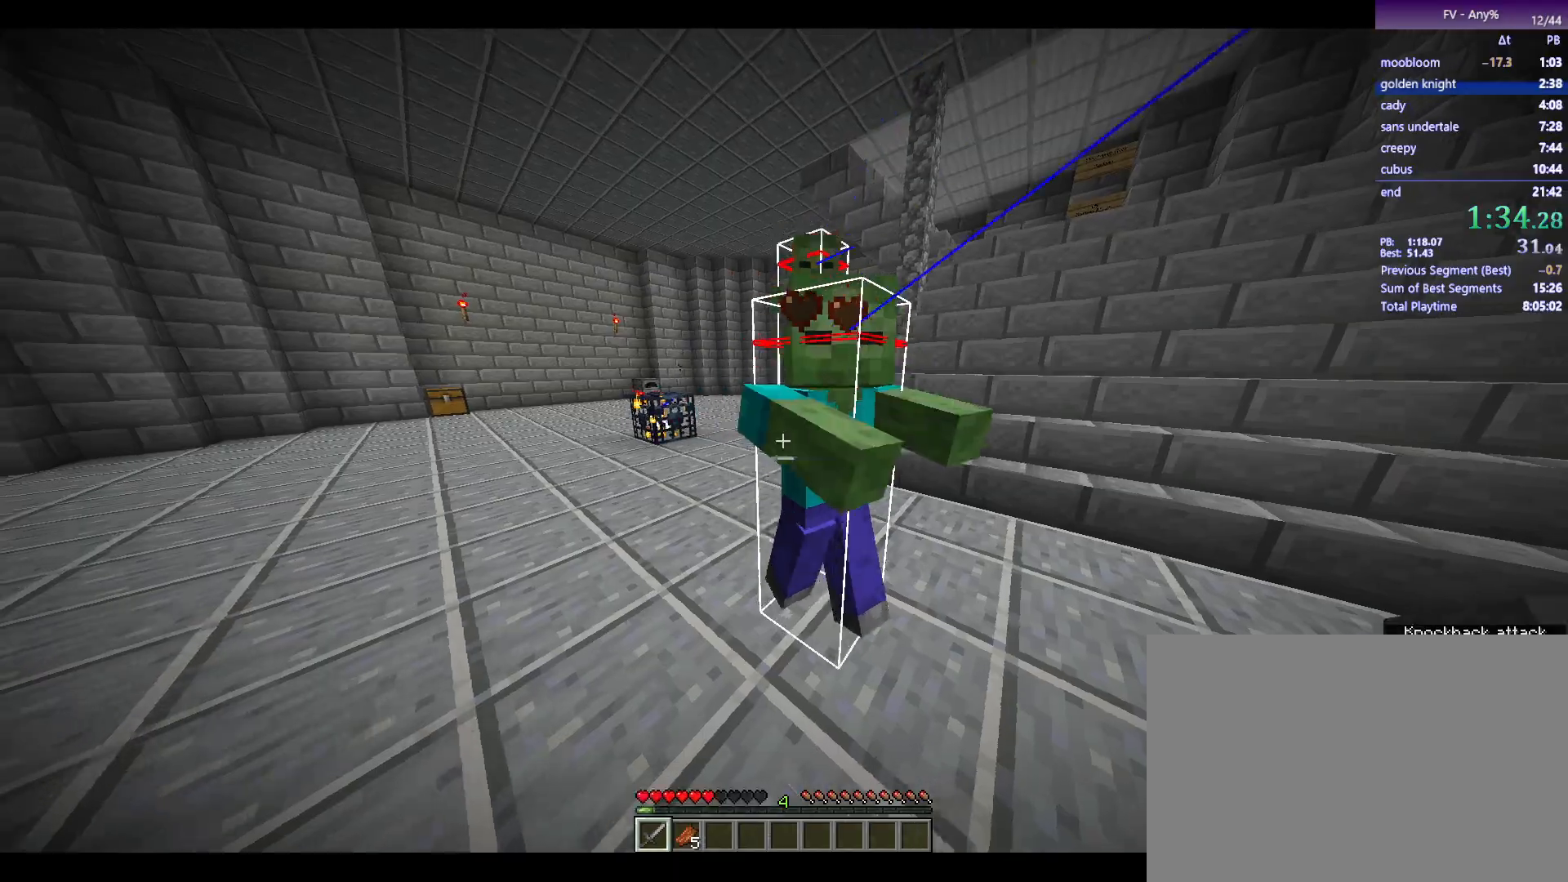
{"keys": [], "mouse": [], "events": [[217, "w", "down"], [367, "space", "down"], [367, "w", "up"], [467, "a", "up"], [500, "space", "up"]]}
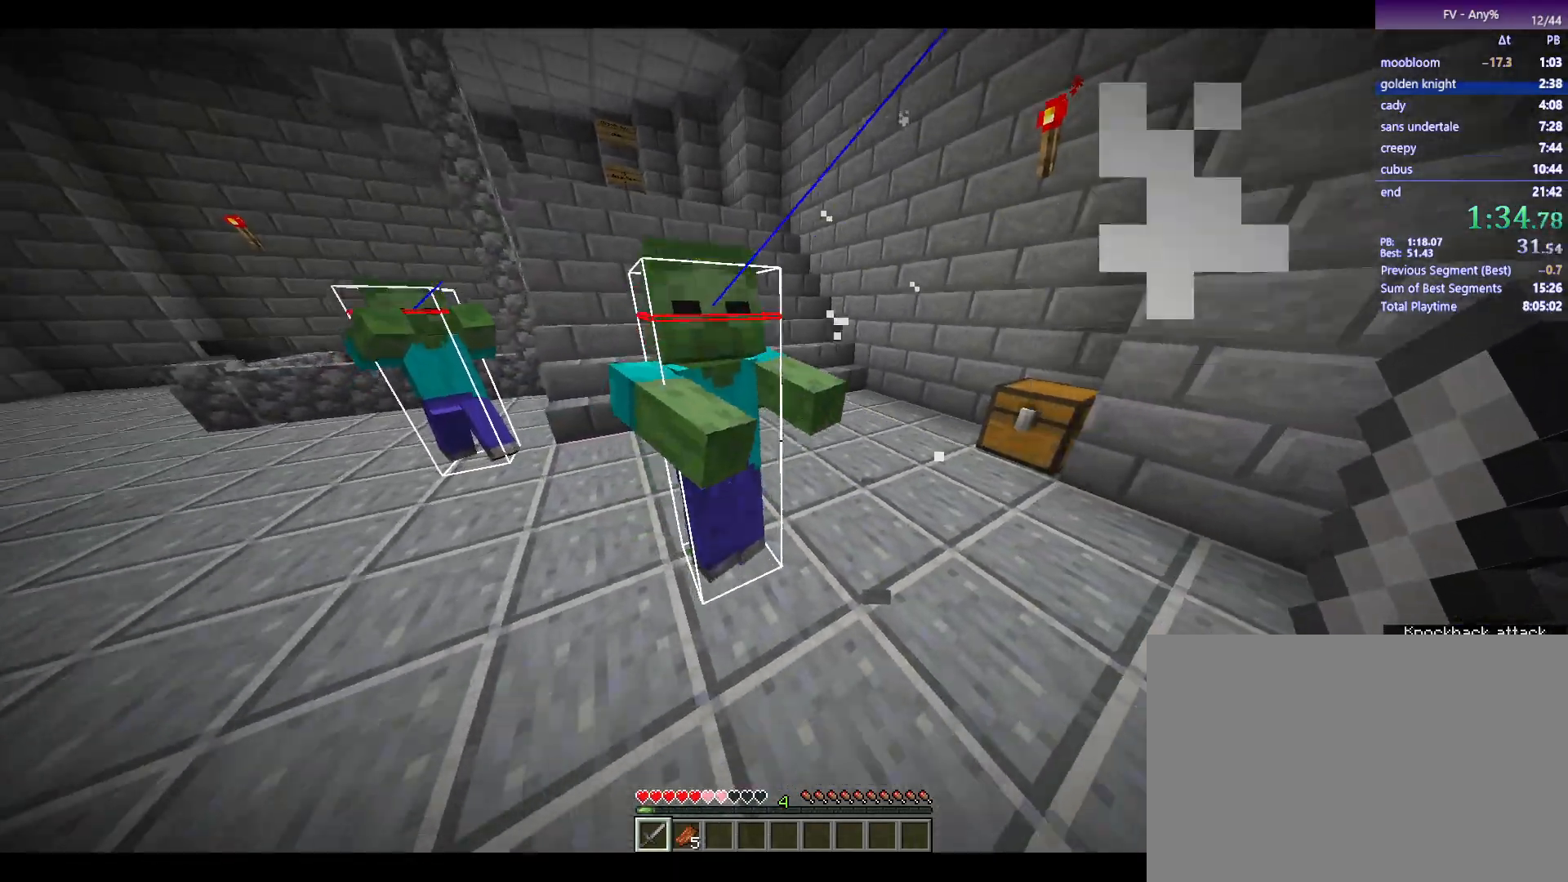
{"keys": ["a"], "mouse": [], "events": [[200, "mouse_left", "down"], [250, "mouse_left", "up"], [283, "space", "down"], [433, "a", "down"], [433, "space", "up"]]}
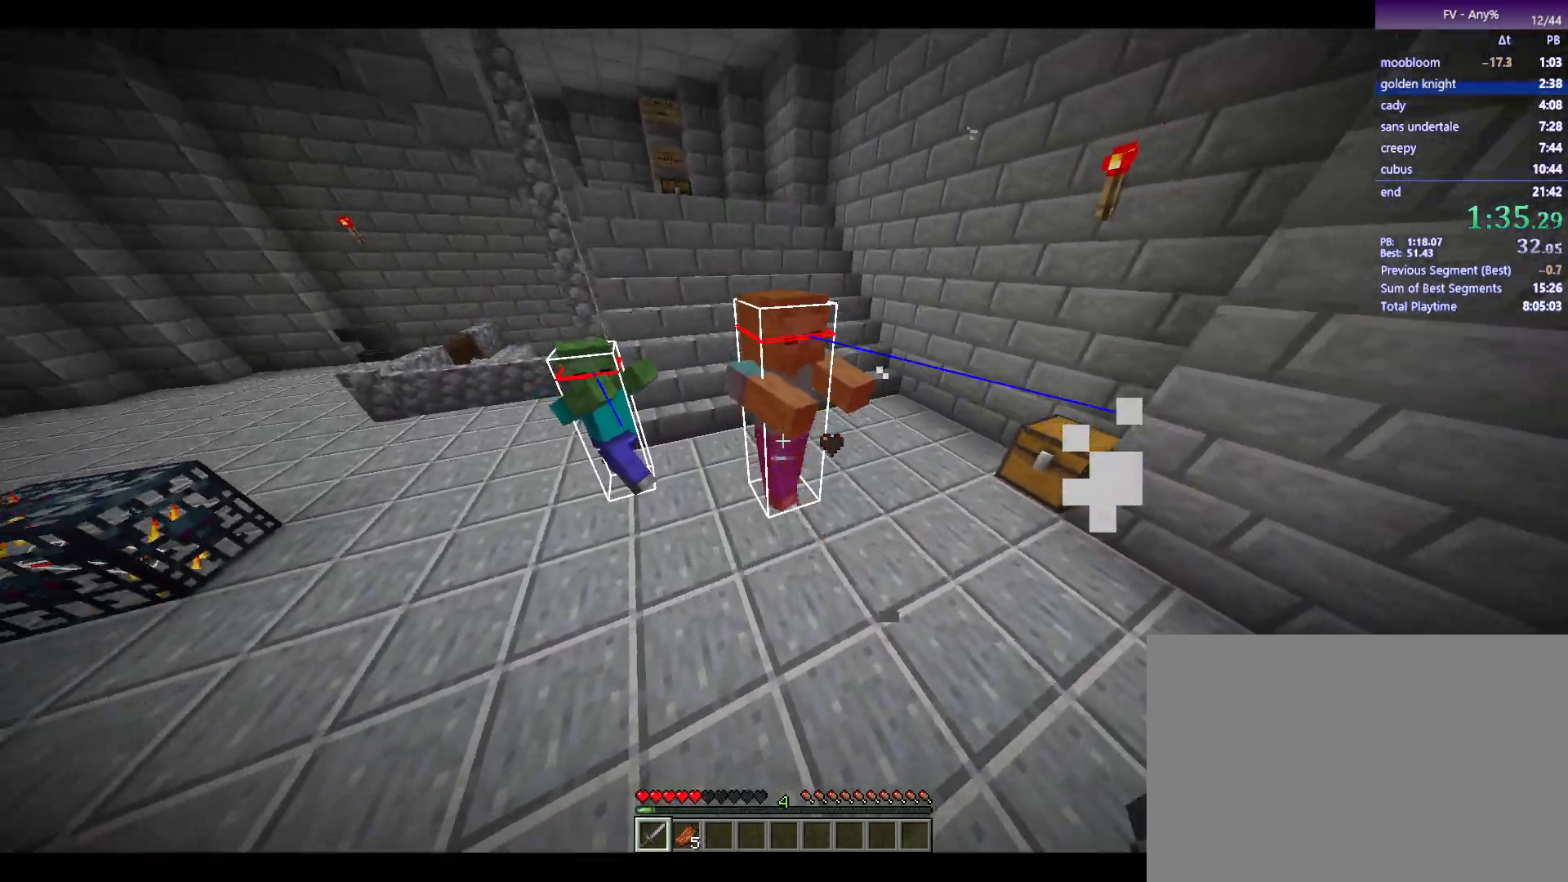
{"keys": ["a", "space"], "mouse": [], "events": [[400, "space", "down"]]}